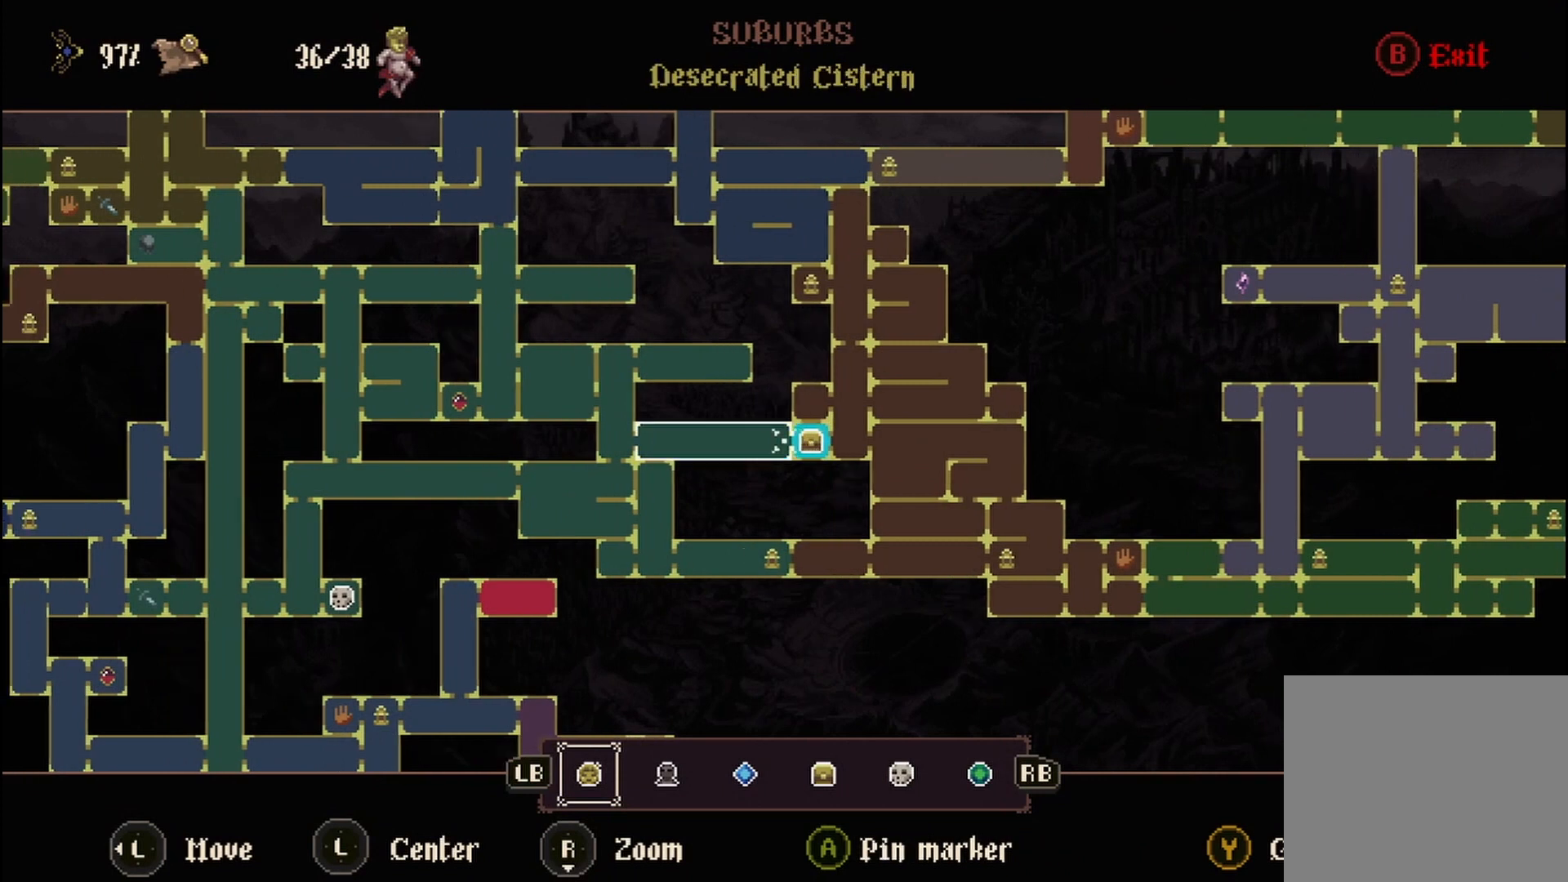
Gameplay with a controller (Xbox layout); each line is a JSON object with the inputs held at the frame after it. "events" lists button and stick changes between this image and that frame as [ms after this image, input, new state], when the widget could be followed in between.
{"buttons": [], "left_stick": "right", "right_stick": "center", "events": [[125, "left_stick", "center"], [458, "left_stick", "right"]]}
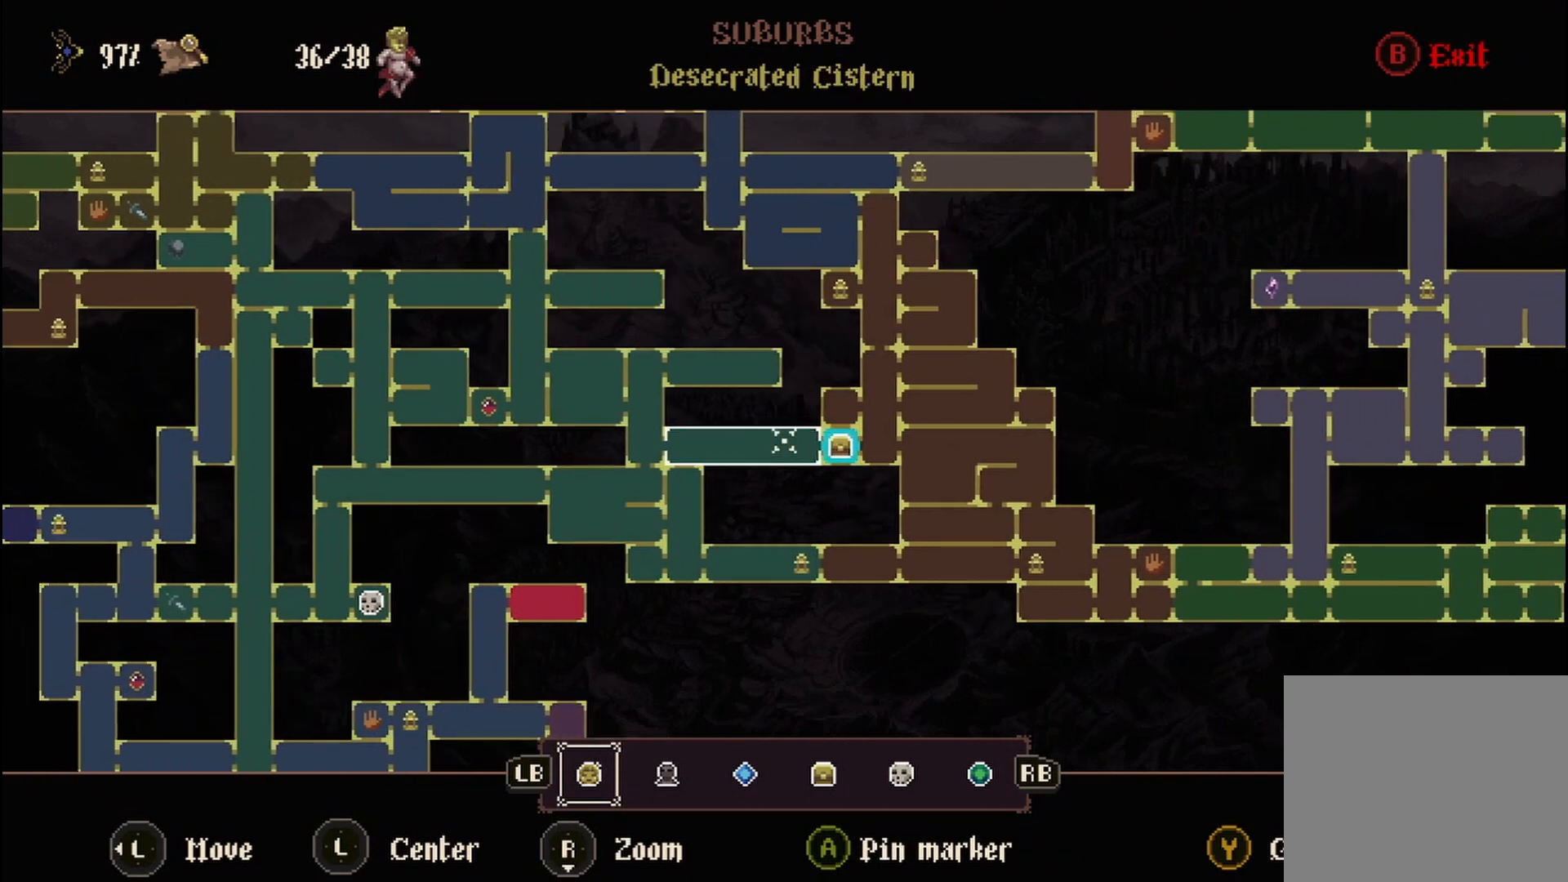
{"buttons": ["Y"], "left_stick": "center", "right_stick": "center", "events": [[125, "Y", "down"], [125, "left_stick", "center"]]}
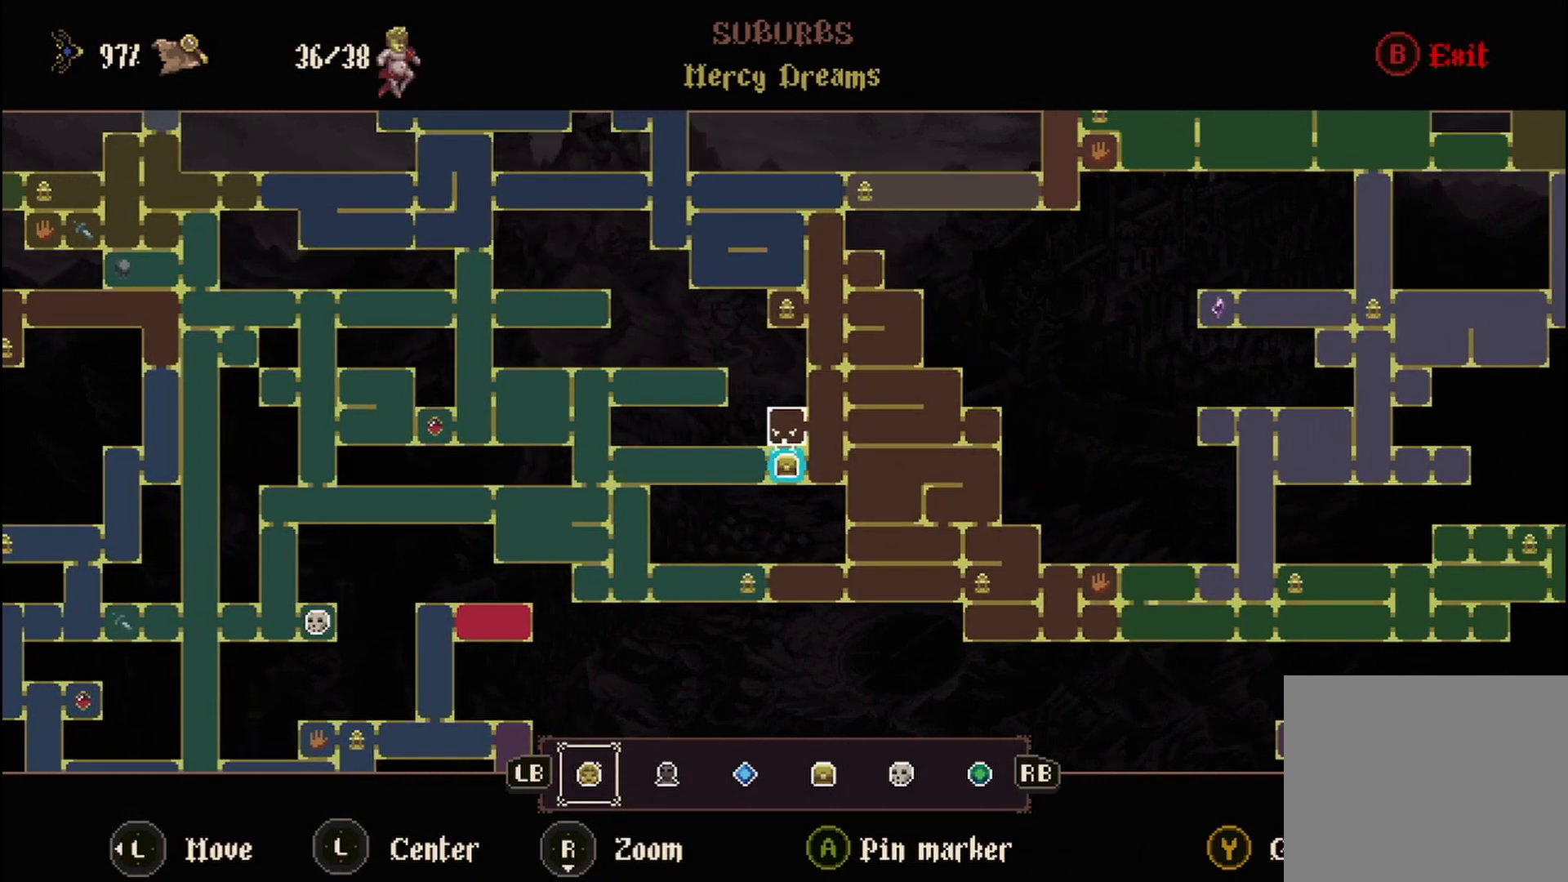
{"buttons": ["Y"], "left_stick": "center", "right_stick": "center", "events": []}
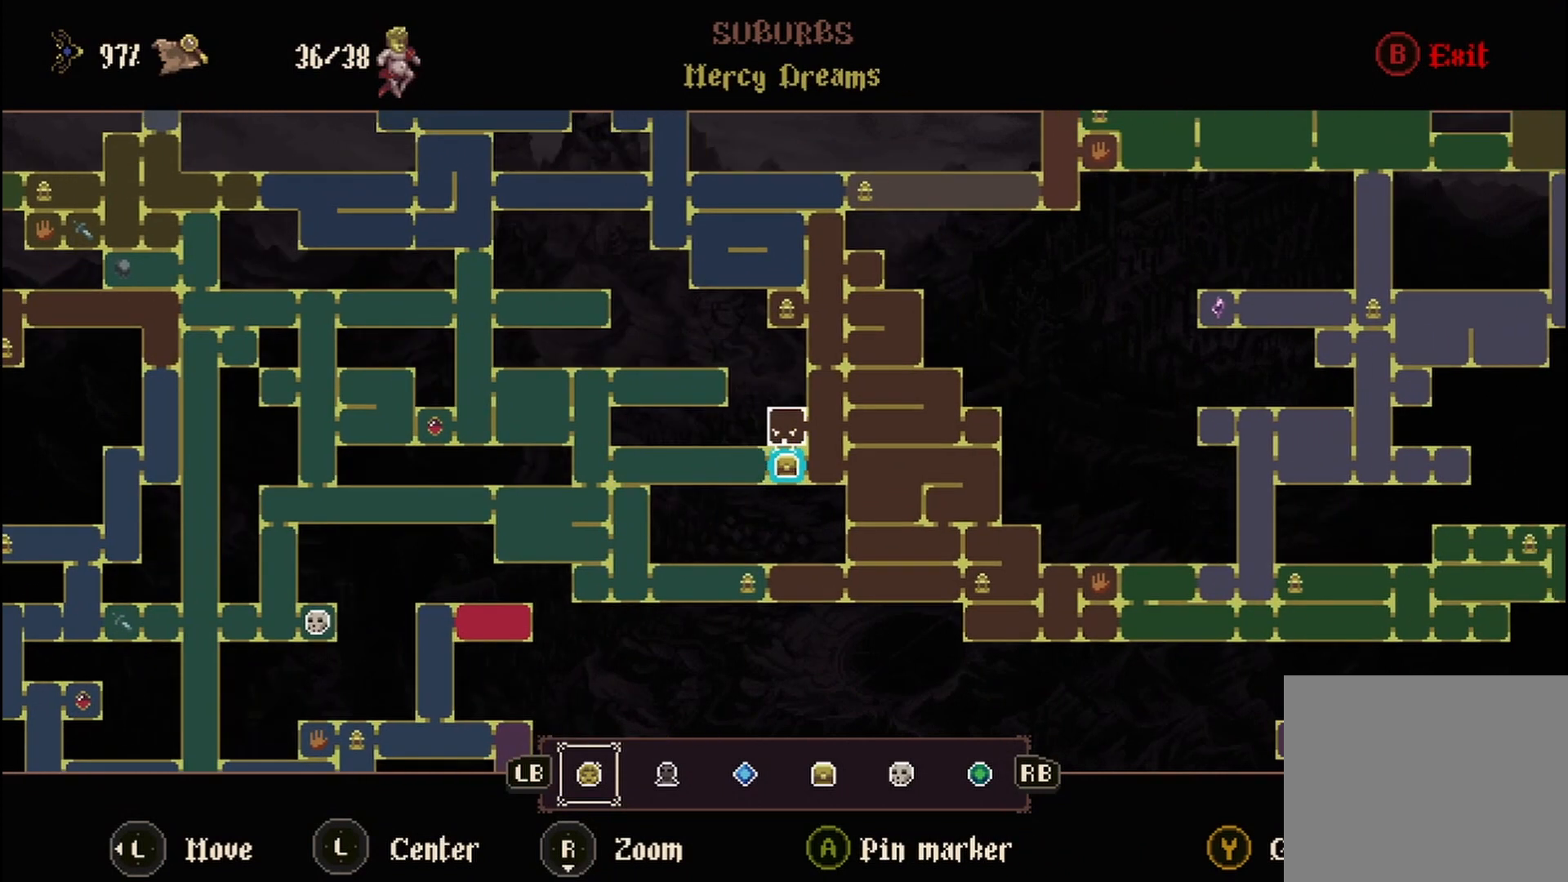
{"buttons": [], "left_stick": "center", "right_stick": "center", "events": [[375, "Y", "up"], [375, "left_stick", "down"], [458, "left_stick", "center"]]}
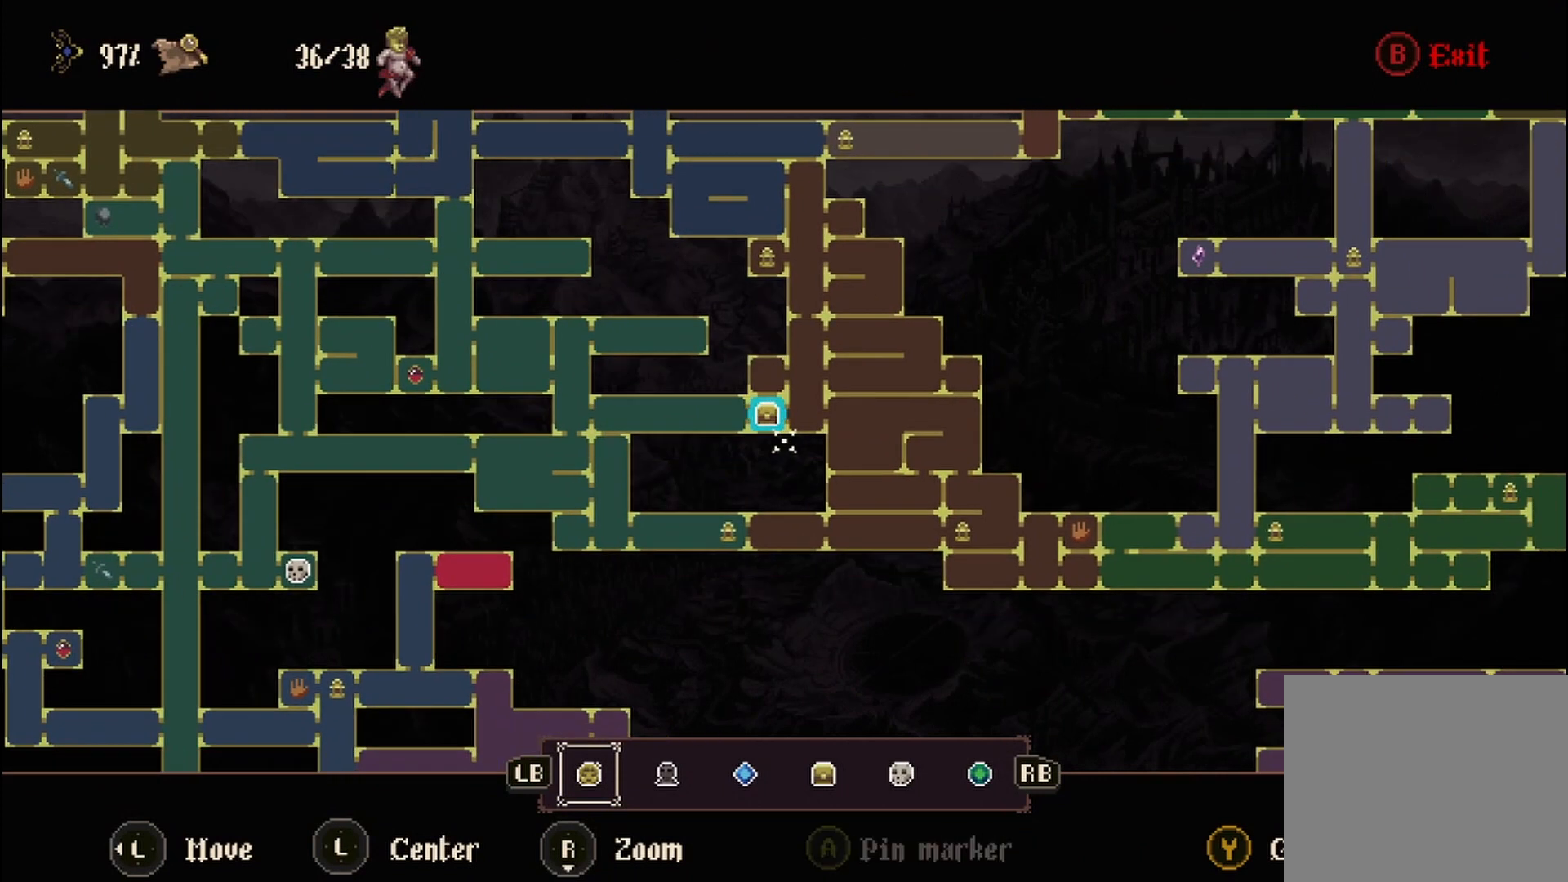
{"buttons": [], "left_stick": "up-left", "right_stick": "center", "events": [[458, "left_stick", "up-left"]]}
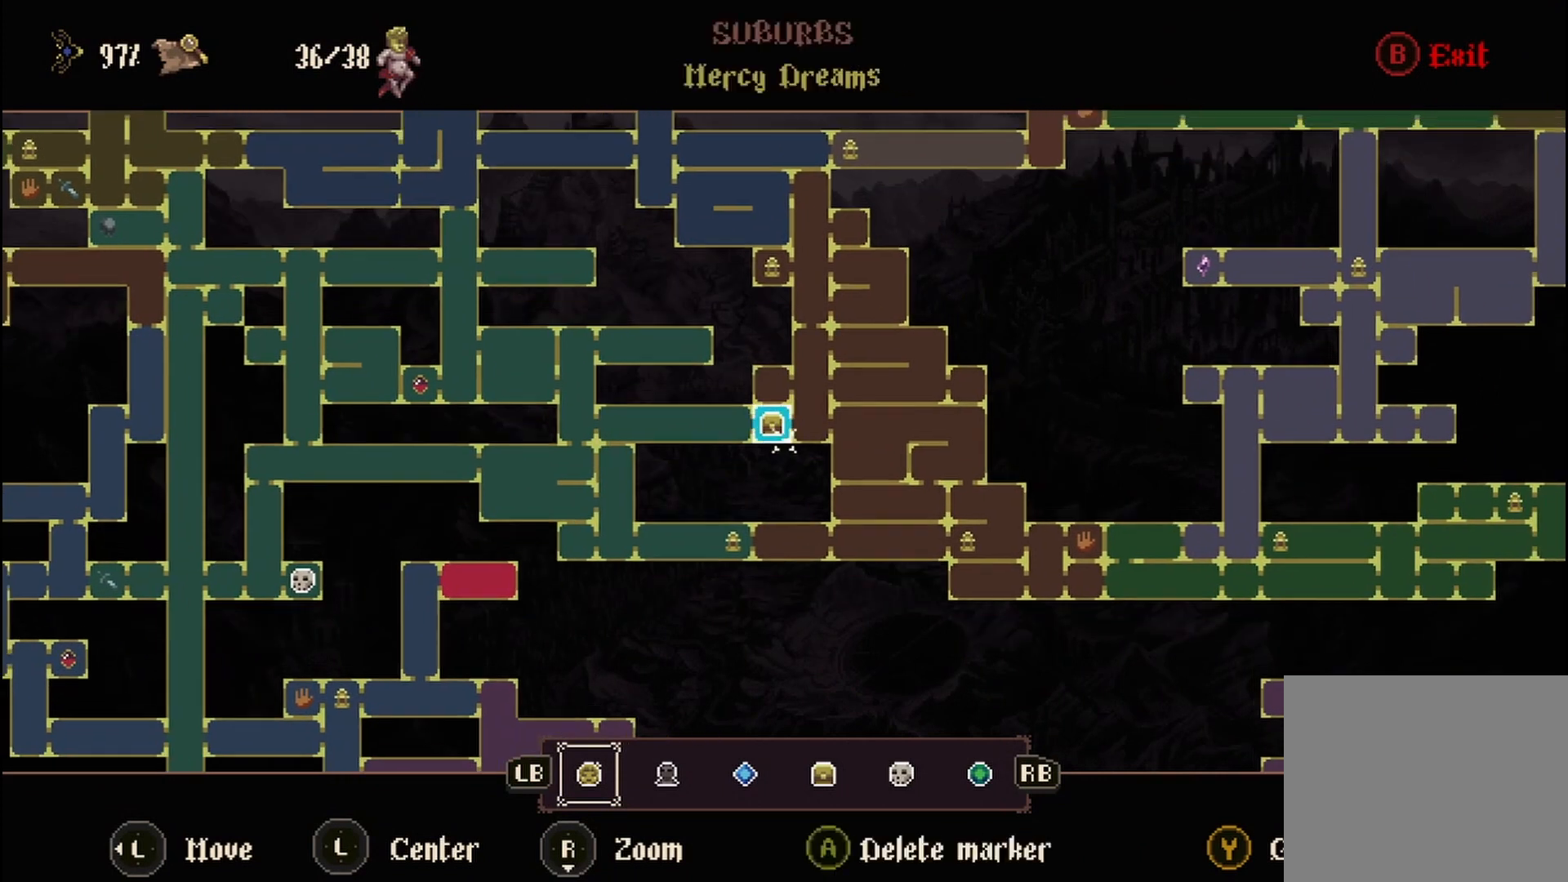
{"buttons": [], "left_stick": "center", "right_stick": "center", "events": [[42, "left_stick", "center"]]}
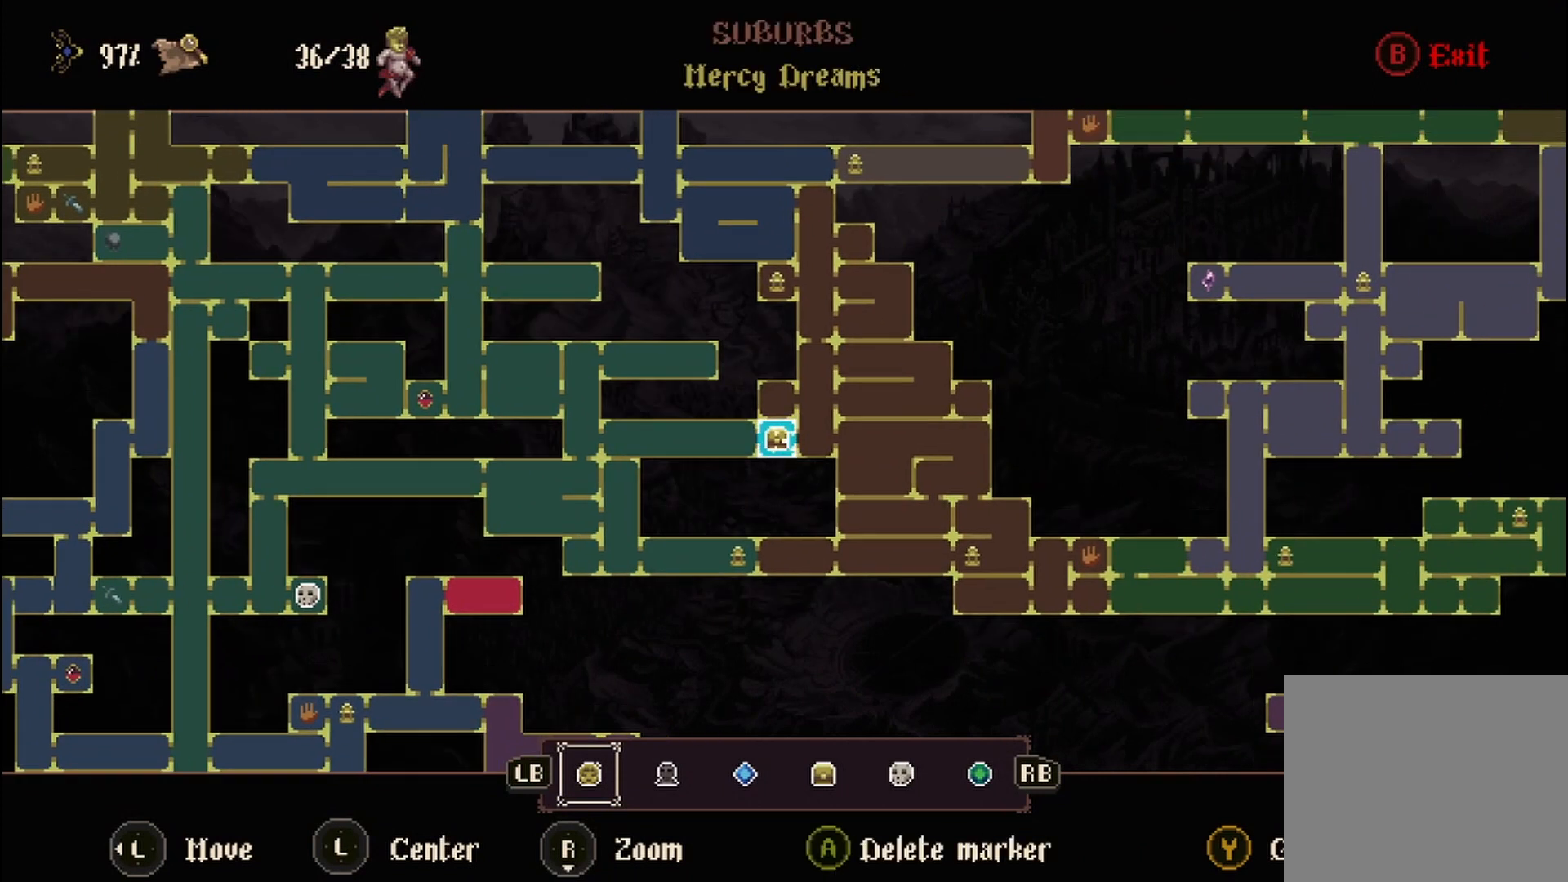
{"buttons": [], "left_stick": "left", "right_stick": "center", "events": [[42, "A", "down"], [167, "A", "up"], [458, "left_stick", "left"]]}
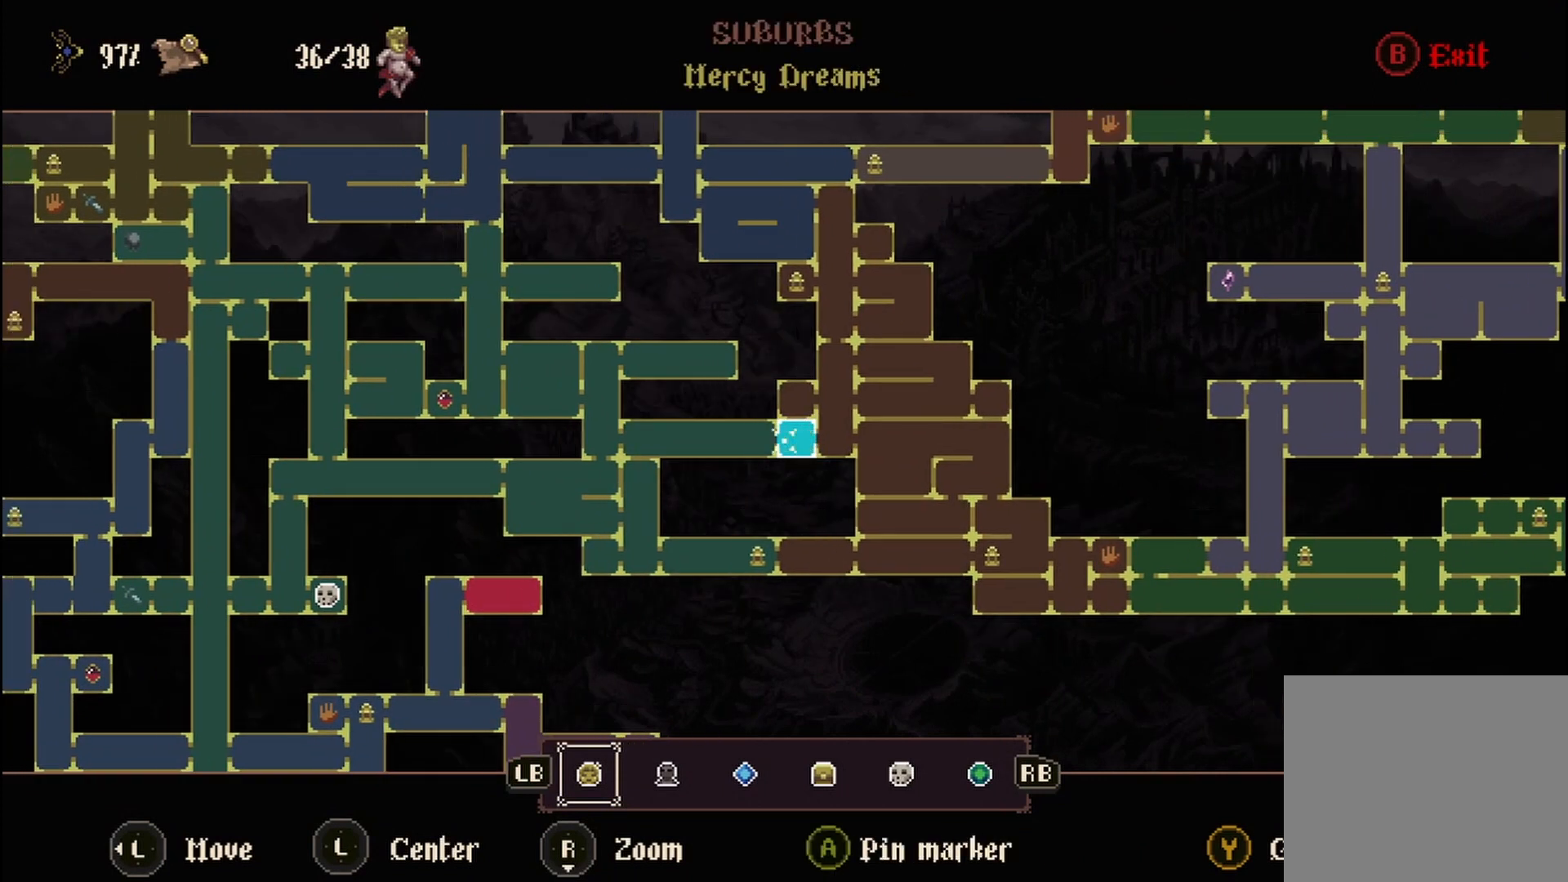
{"buttons": [], "left_stick": "left", "right_stick": "center", "events": [[125, "B", "down"], [167, "B", "up"]]}
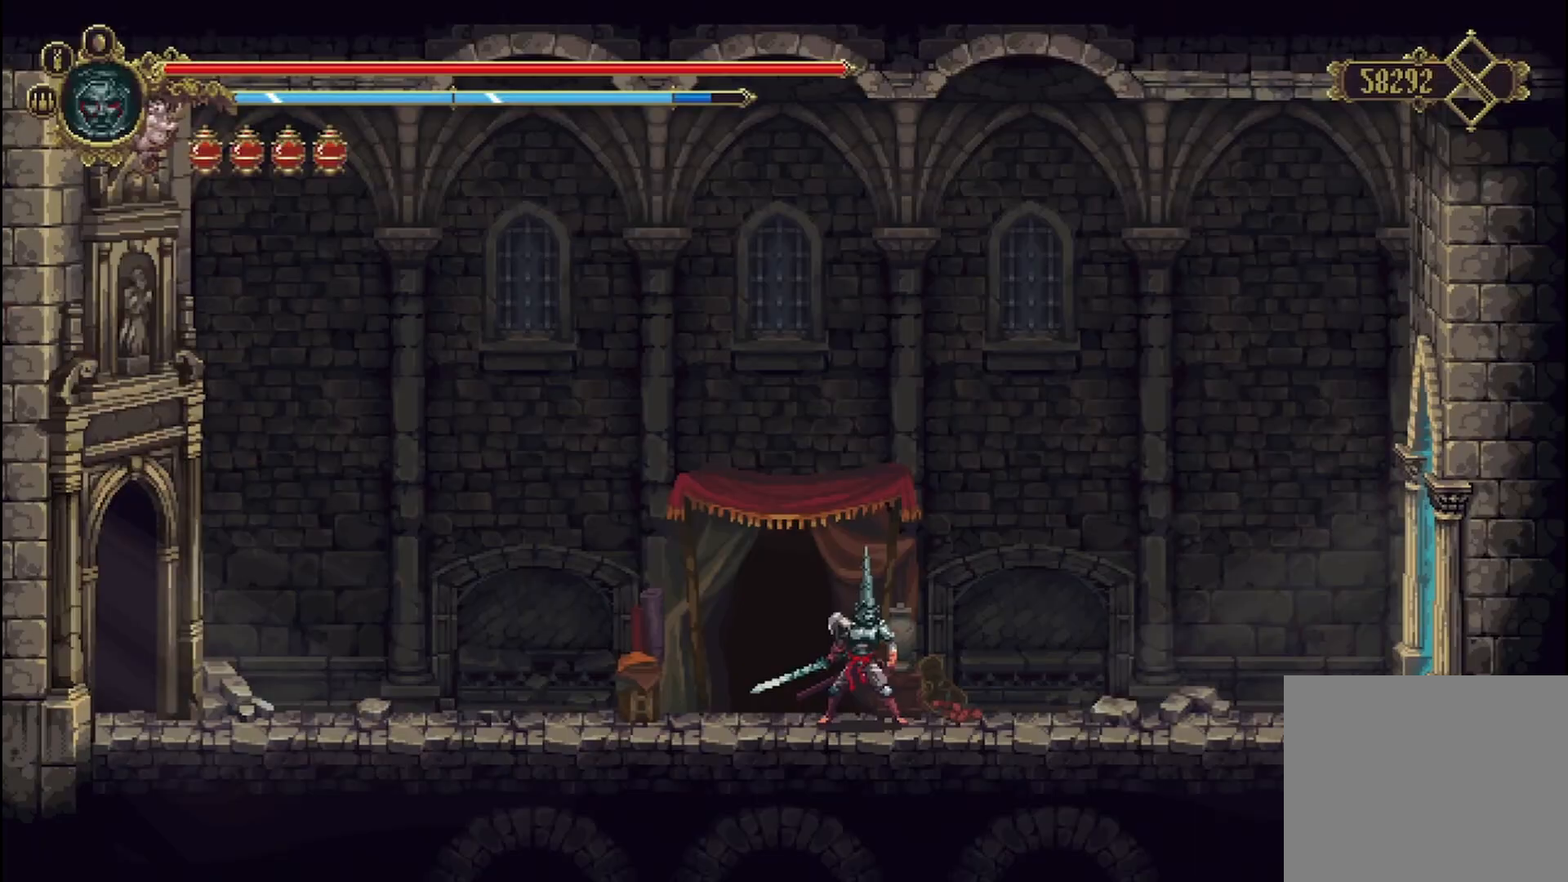
{"buttons": [], "left_stick": "center", "right_stick": "center", "events": [[167, "left_stick", "center"], [333, "SELECT", "down"], [458, "SELECT", "up"]]}
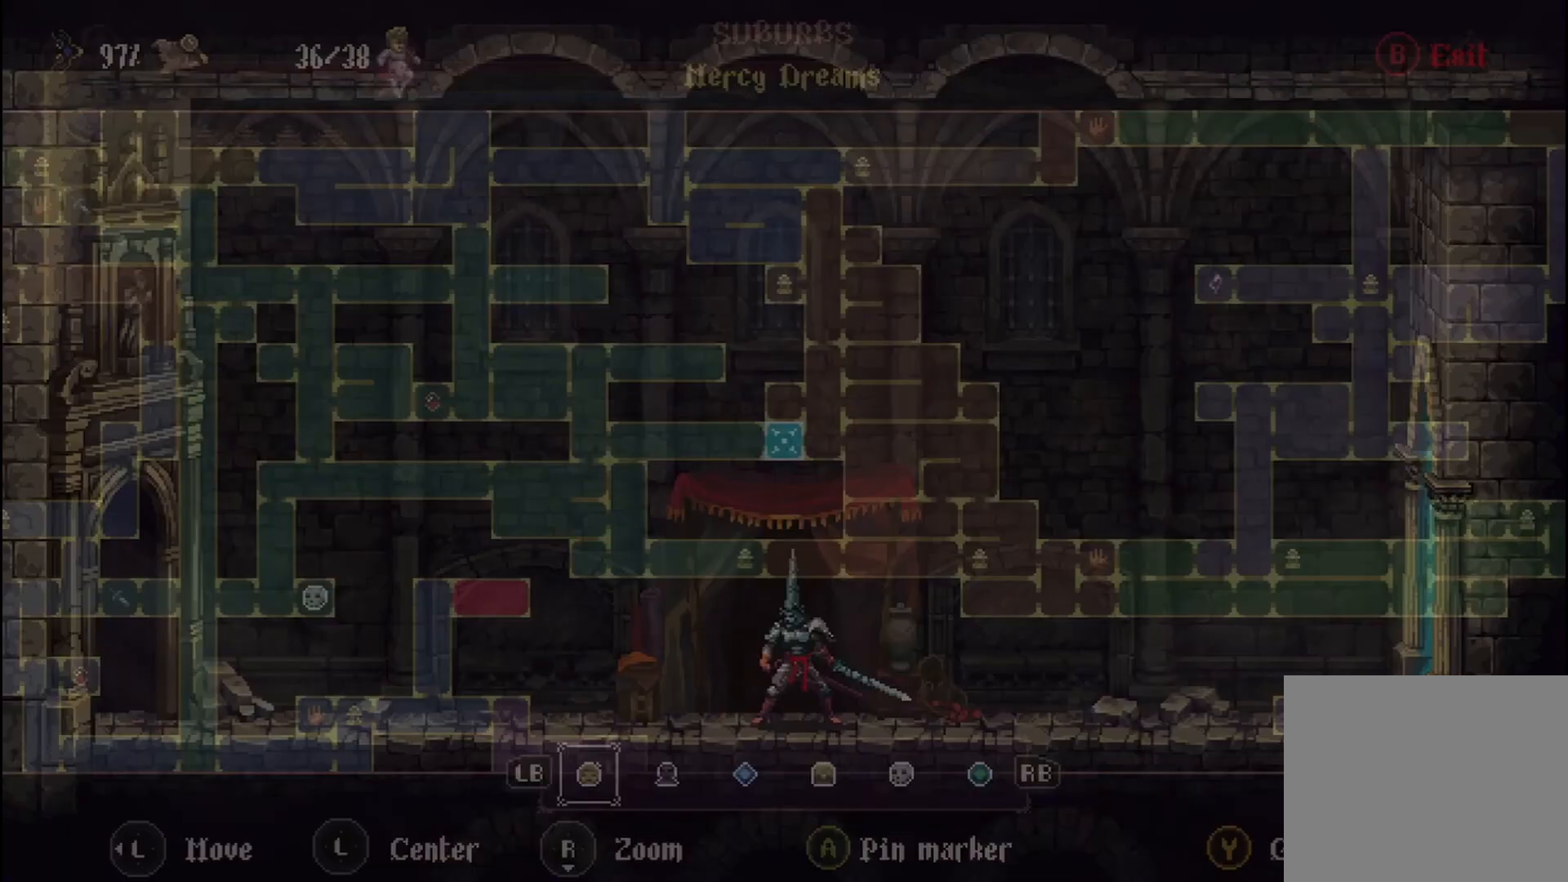
{"buttons": [], "left_stick": "down-left", "right_stick": "center", "events": [[417, "left_stick", "down-left"]]}
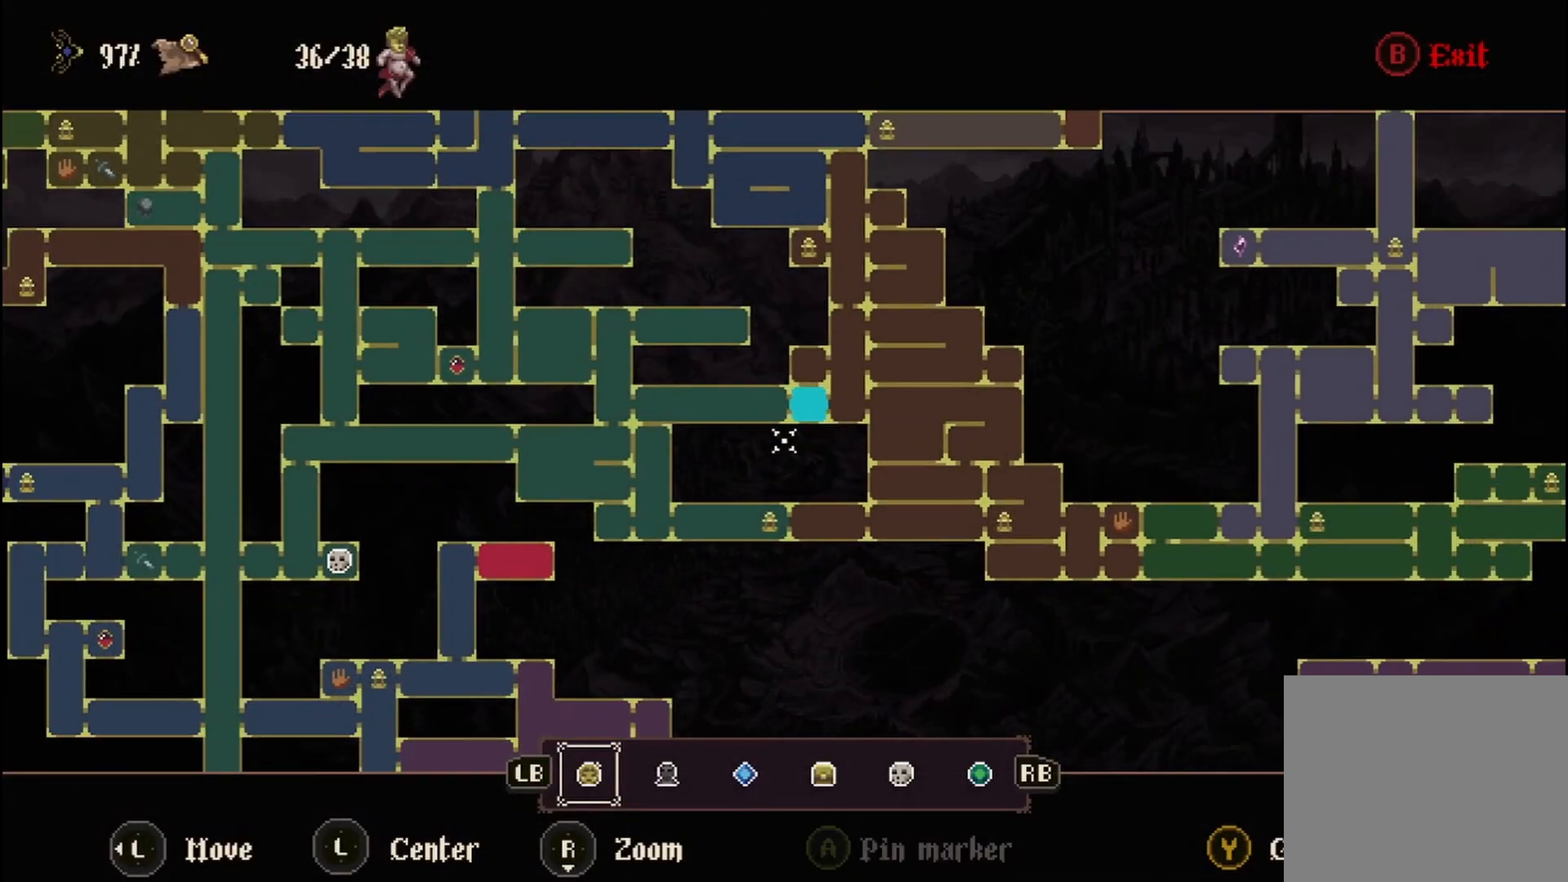
{"buttons": [], "left_stick": "left", "right_stick": "center", "events": [[375, "left_stick", "left"]]}
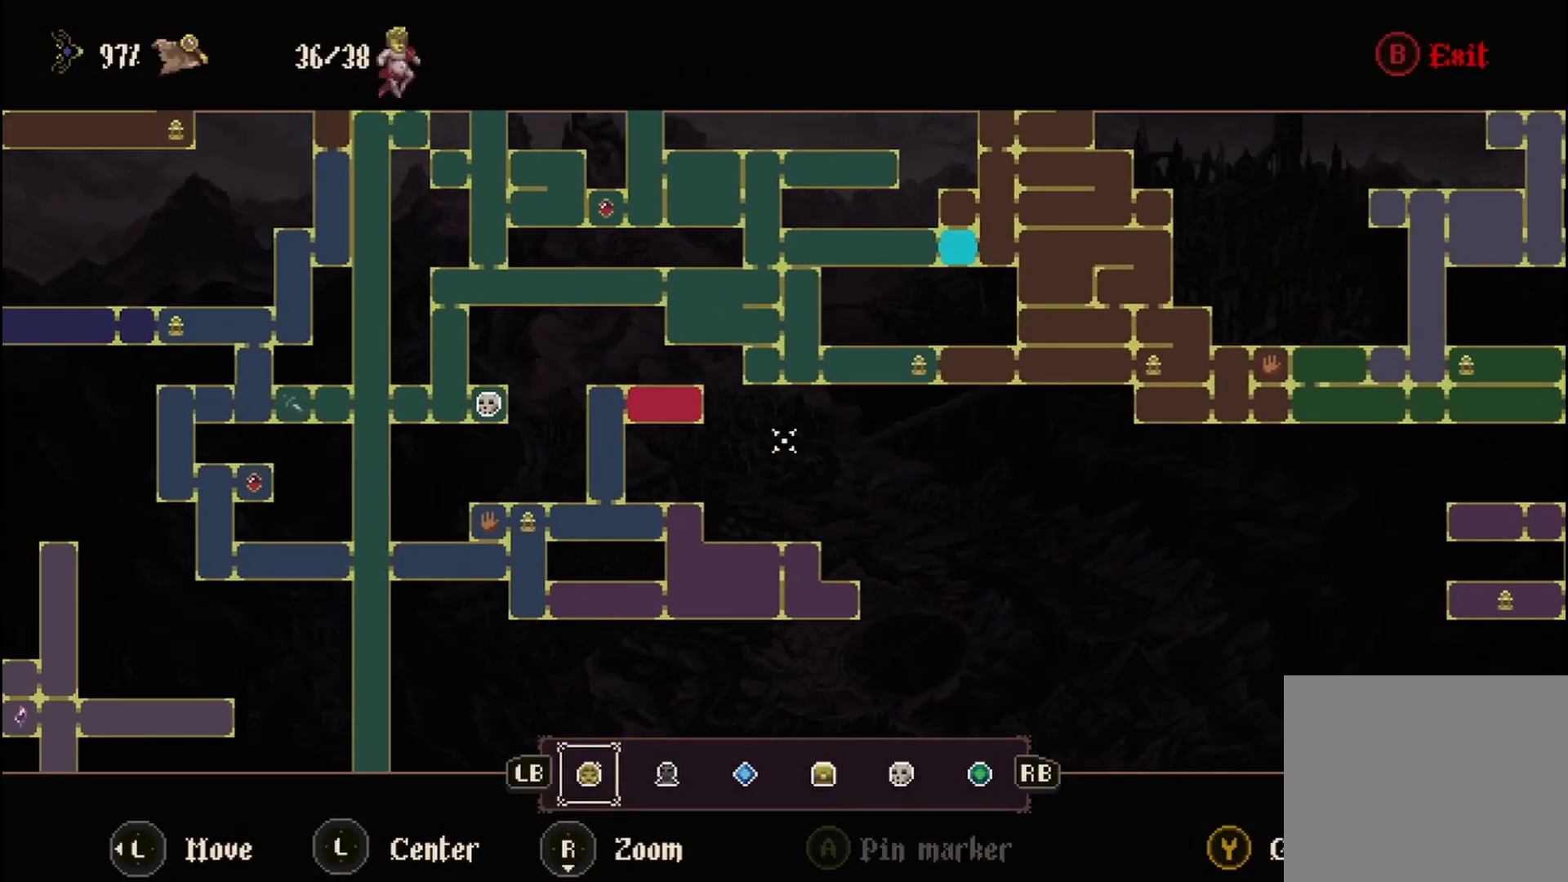
{"buttons": [], "left_stick": "center", "right_stick": "center", "events": [[375, "left_stick", "center"]]}
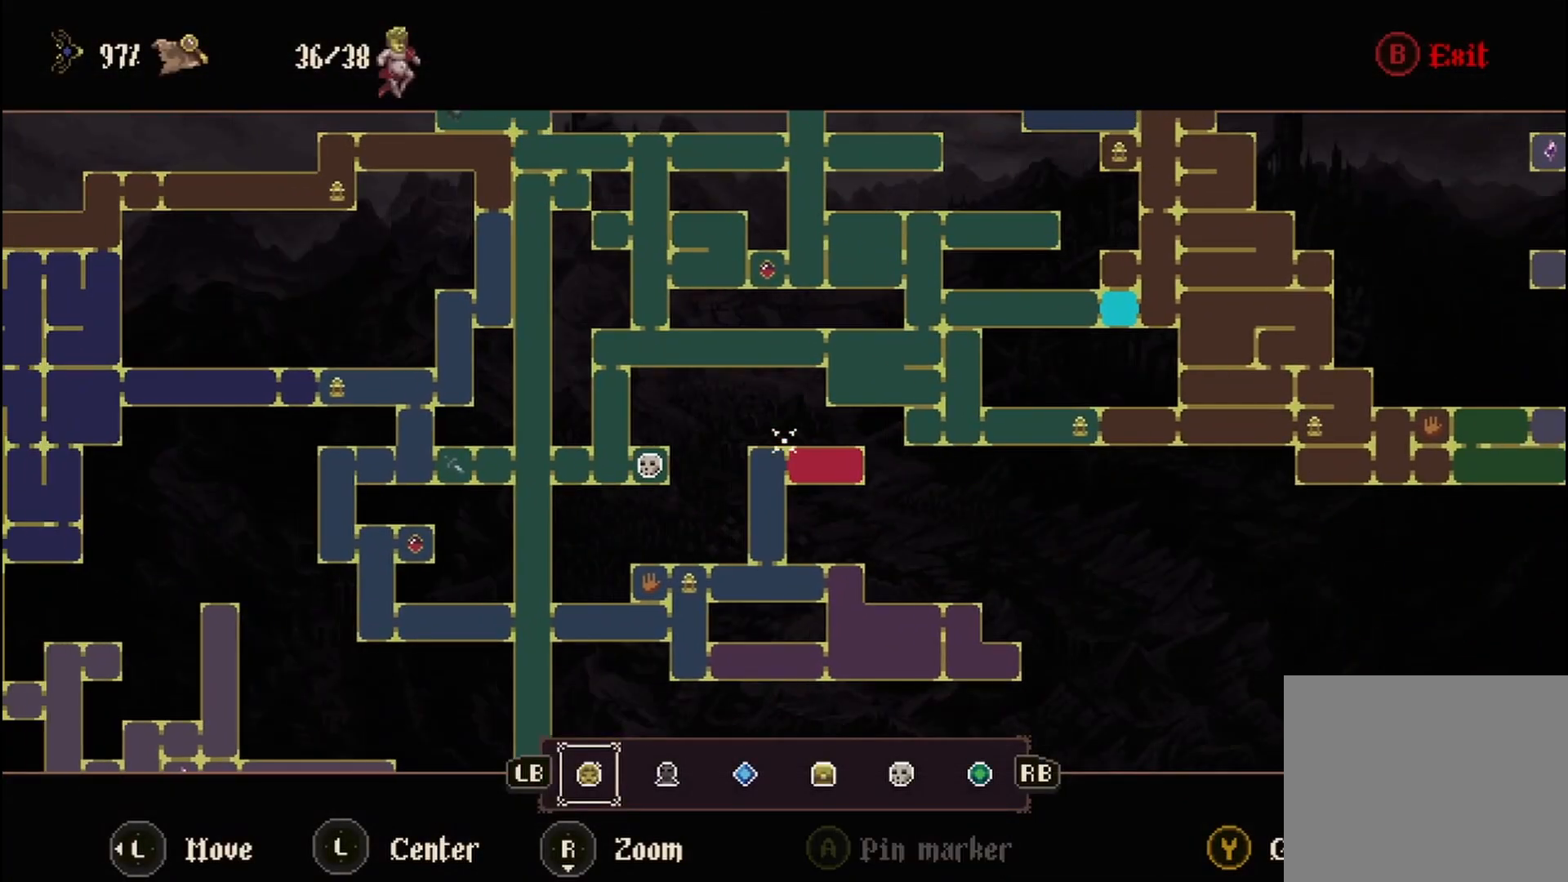
{"buttons": [], "left_stick": "down-left", "right_stick": "center", "events": [[292, "left_stick", "down"], [417, "left_stick", "down-left"]]}
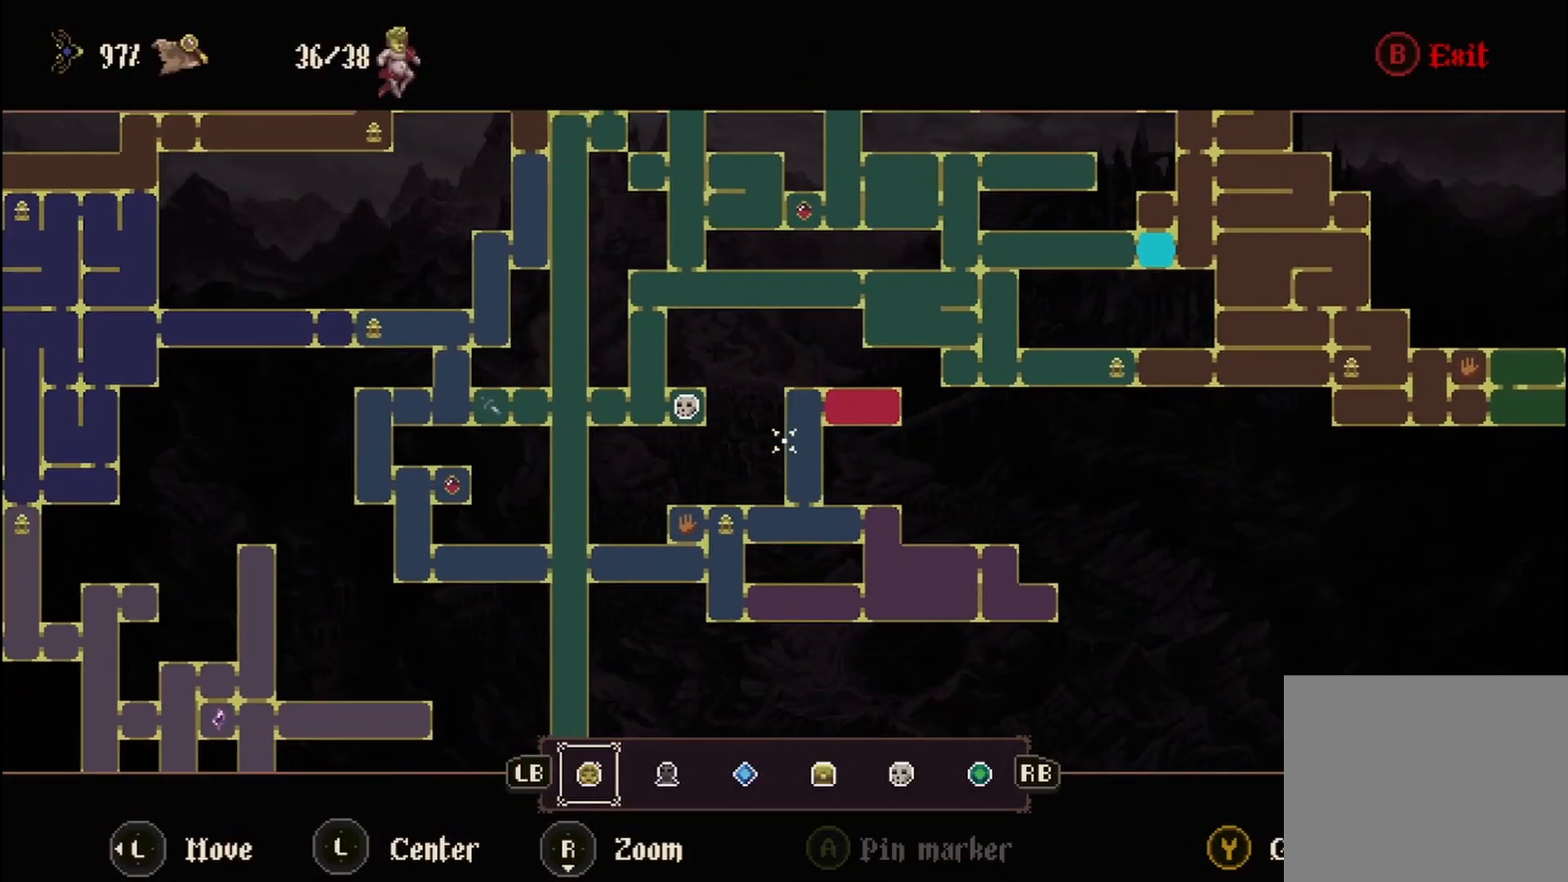
{"buttons": [], "left_stick": "center", "right_stick": "center", "events": [[125, "left_stick", "center"]]}
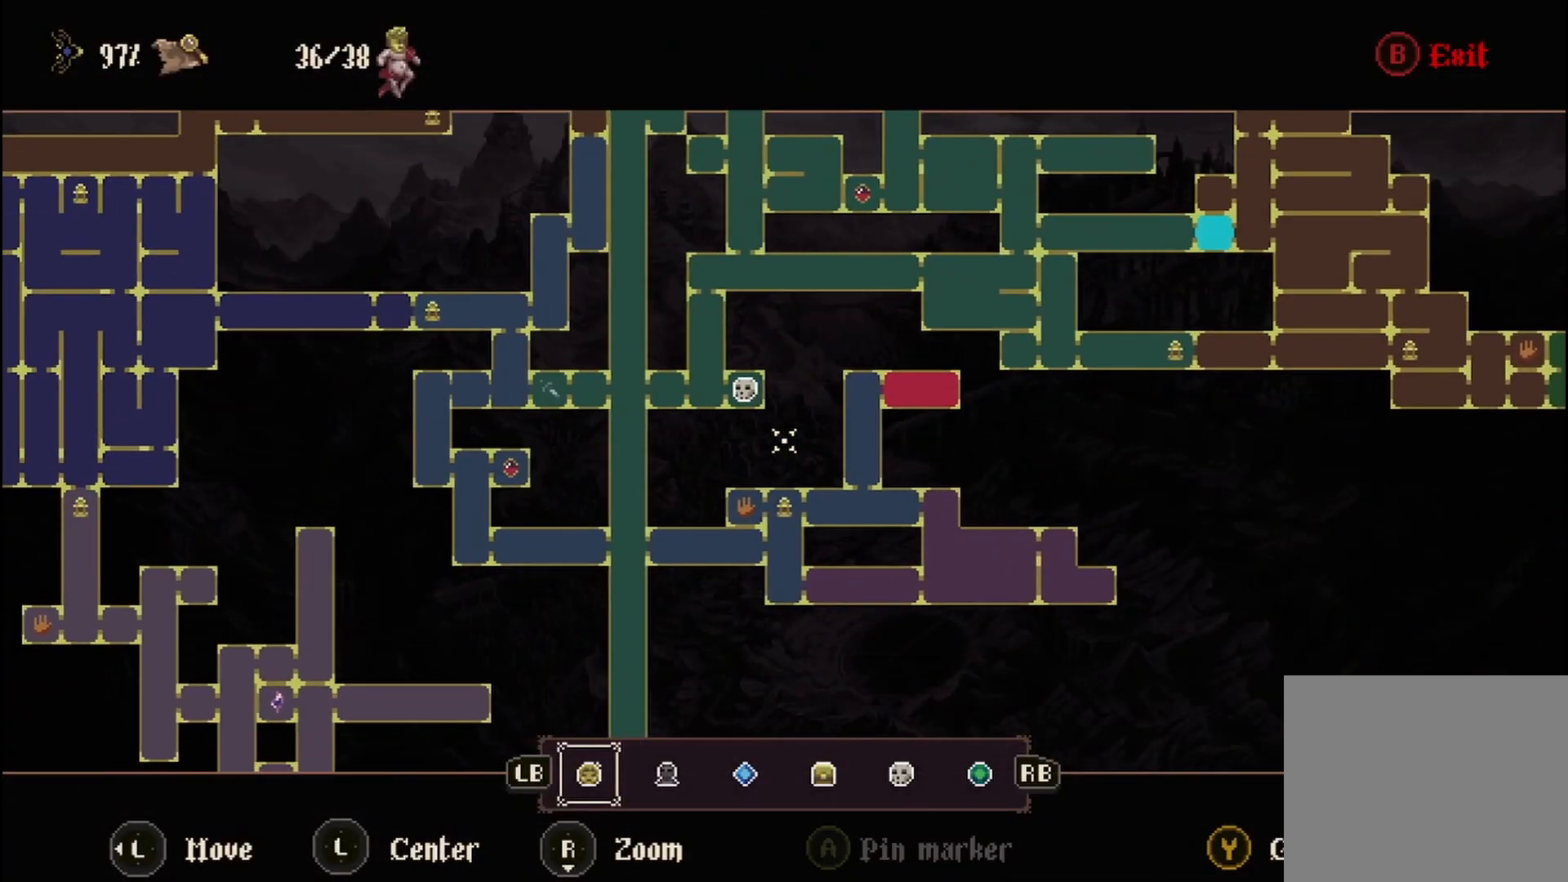
{"buttons": [], "left_stick": "up", "right_stick": "center", "events": [[458, "left_stick", "up"]]}
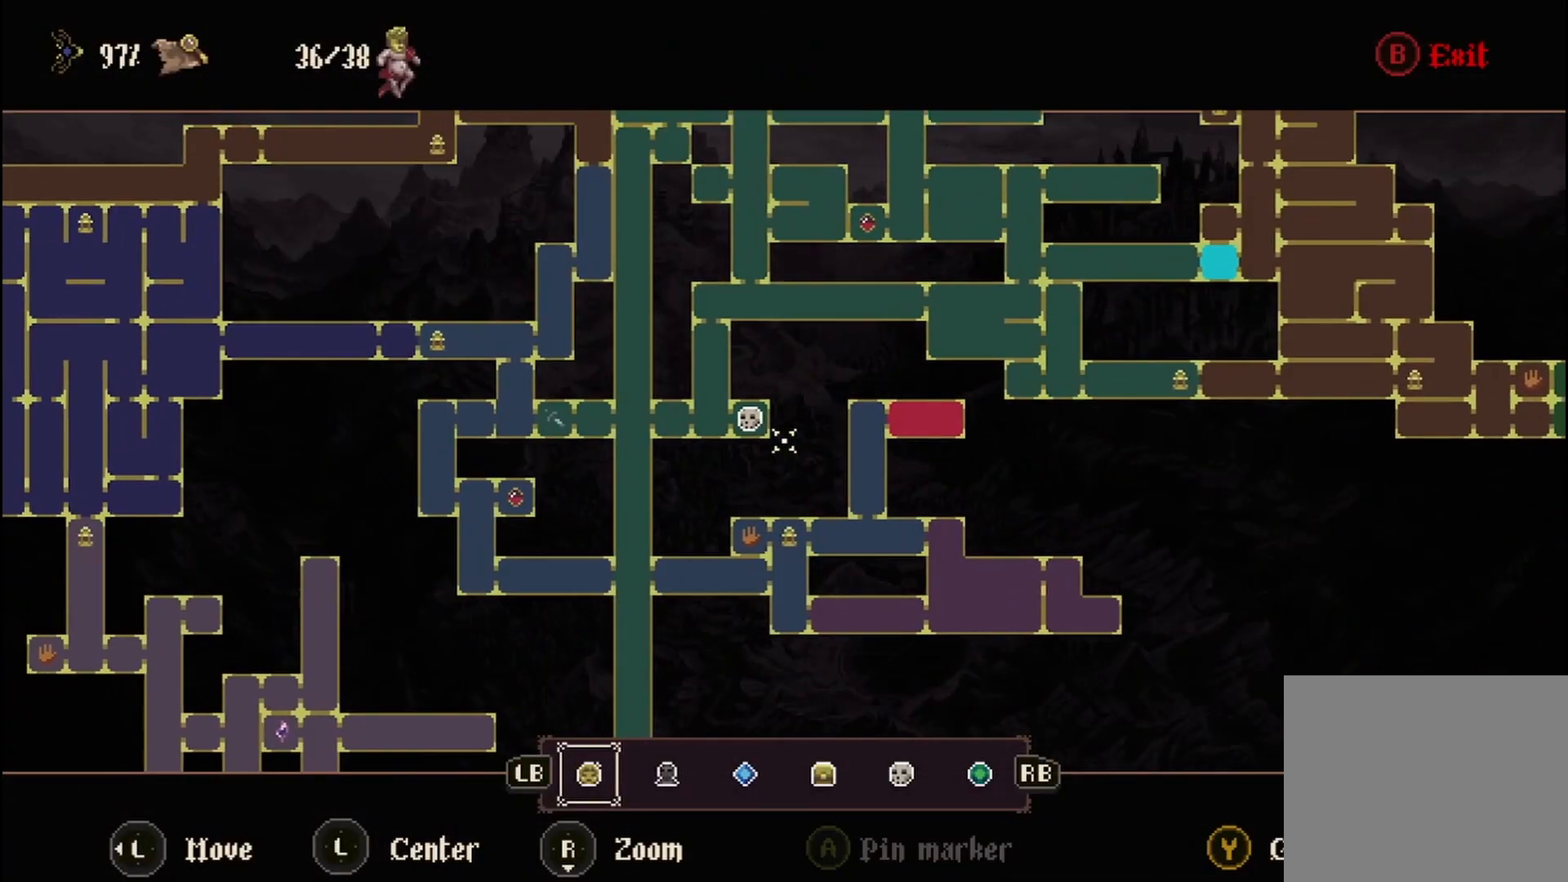
{"buttons": [], "left_stick": "center", "right_stick": "center", "events": [[208, "left_stick", "center"]]}
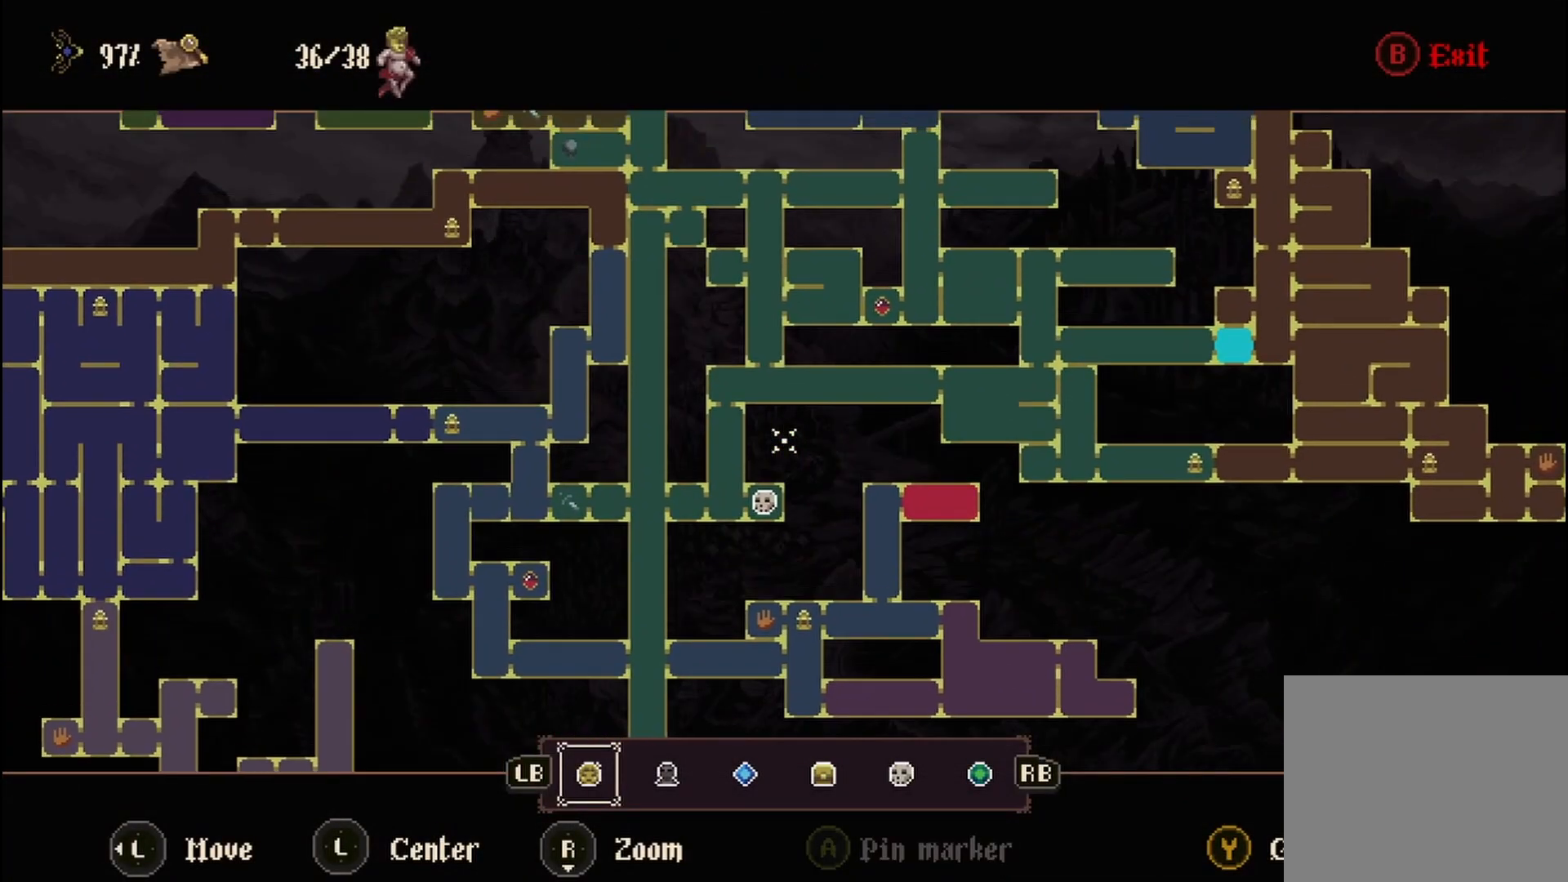
{"buttons": [], "left_stick": "center", "right_stick": "center", "events": []}
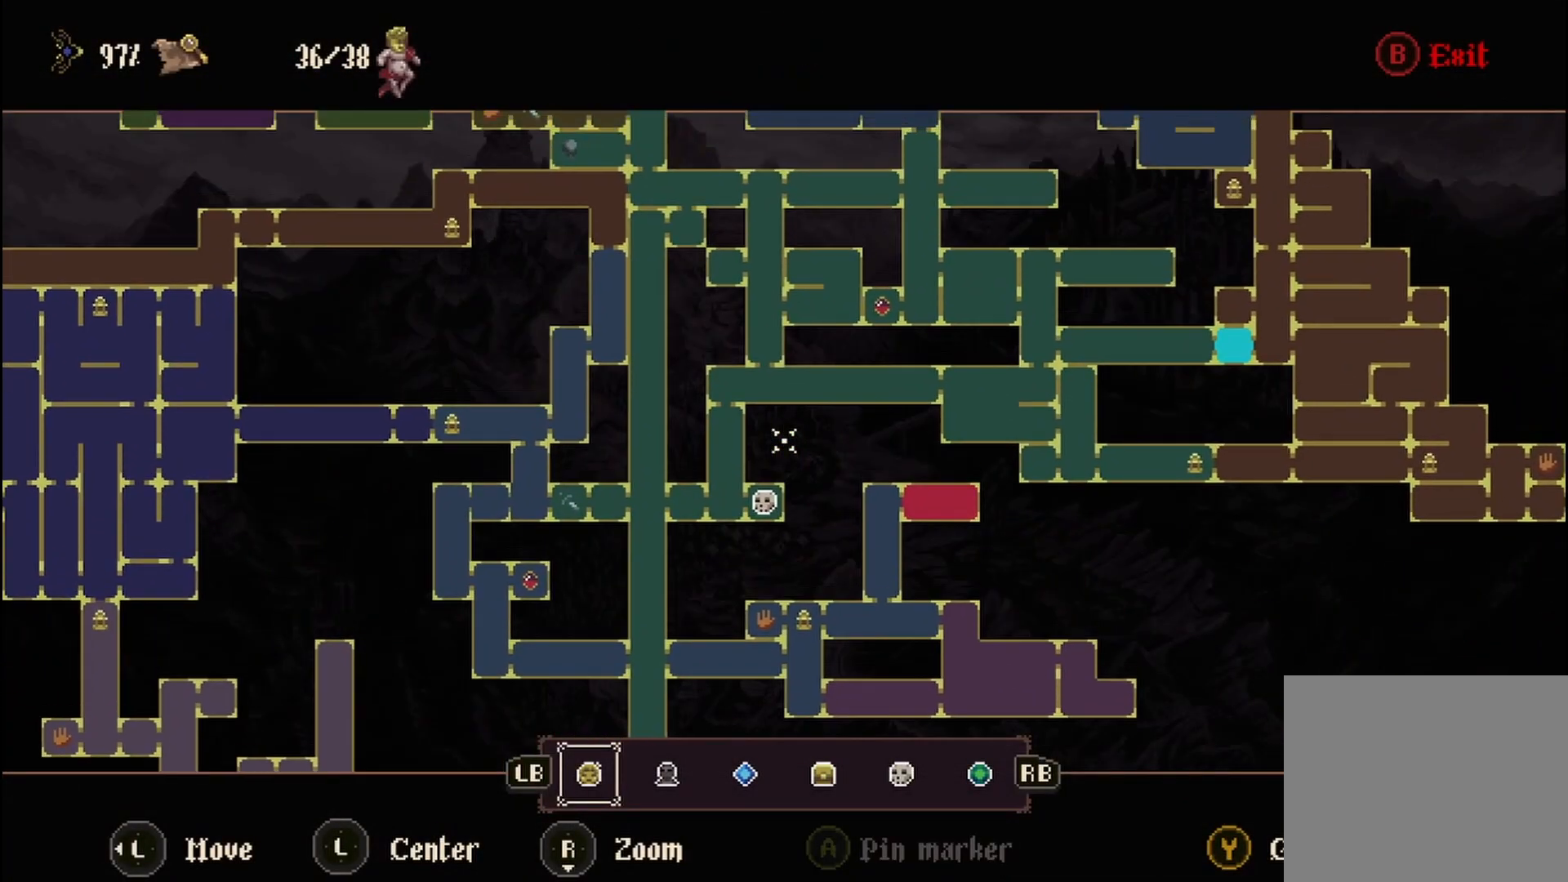
{"buttons": [], "left_stick": "left", "right_stick": "center", "events": [[125, "left_stick", "up"], [250, "left_stick", "up-left"], [458, "left_stick", "left"]]}
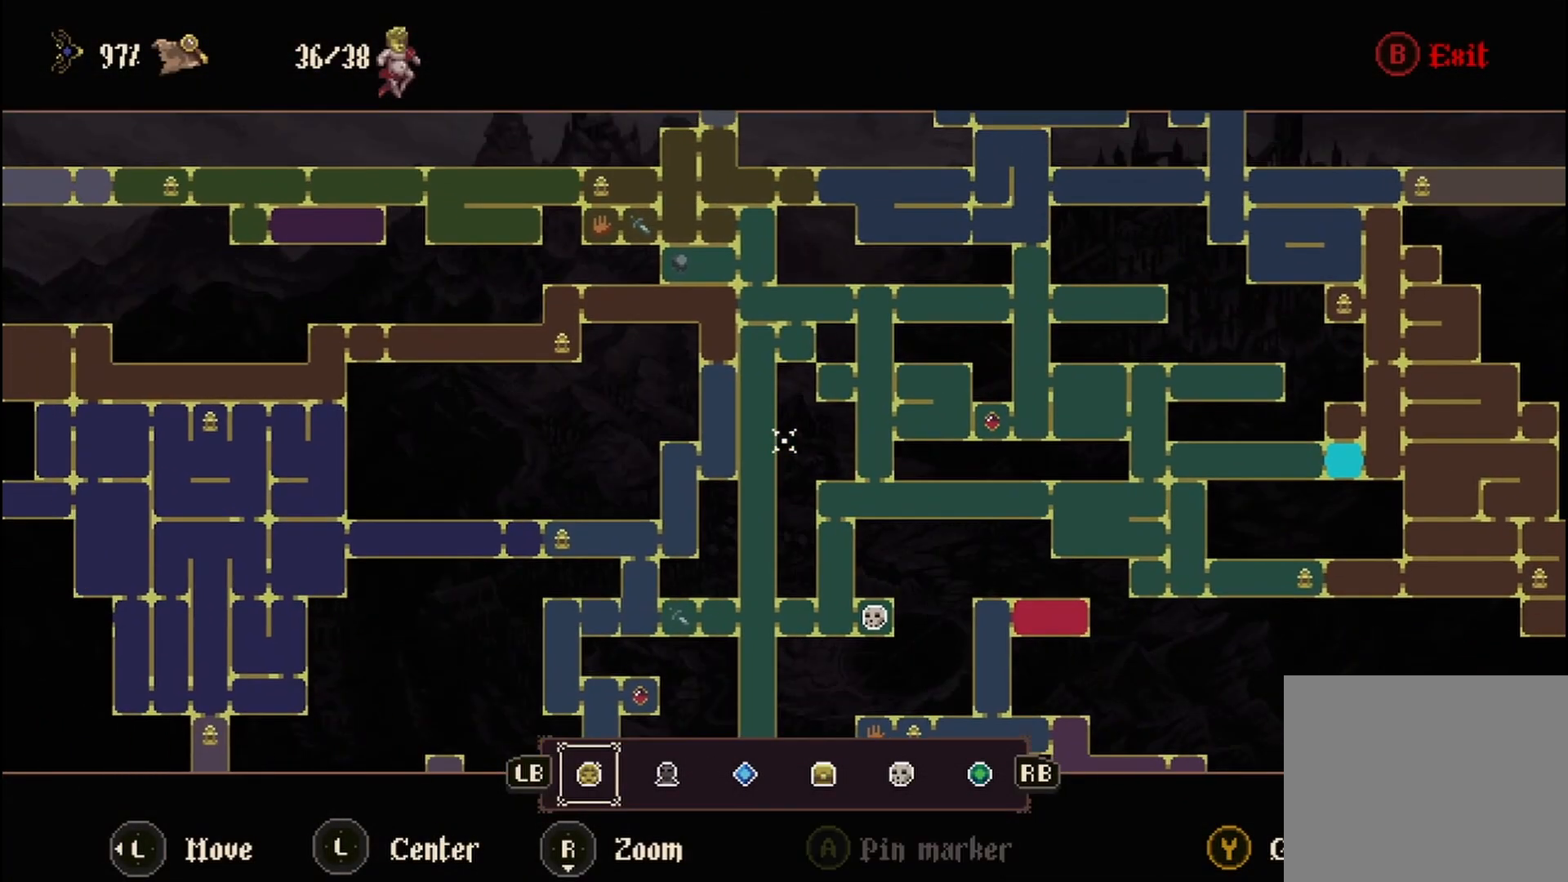
{"buttons": [], "left_stick": "down-left", "right_stick": "center", "events": [[167, "left_stick", "down-left"]]}
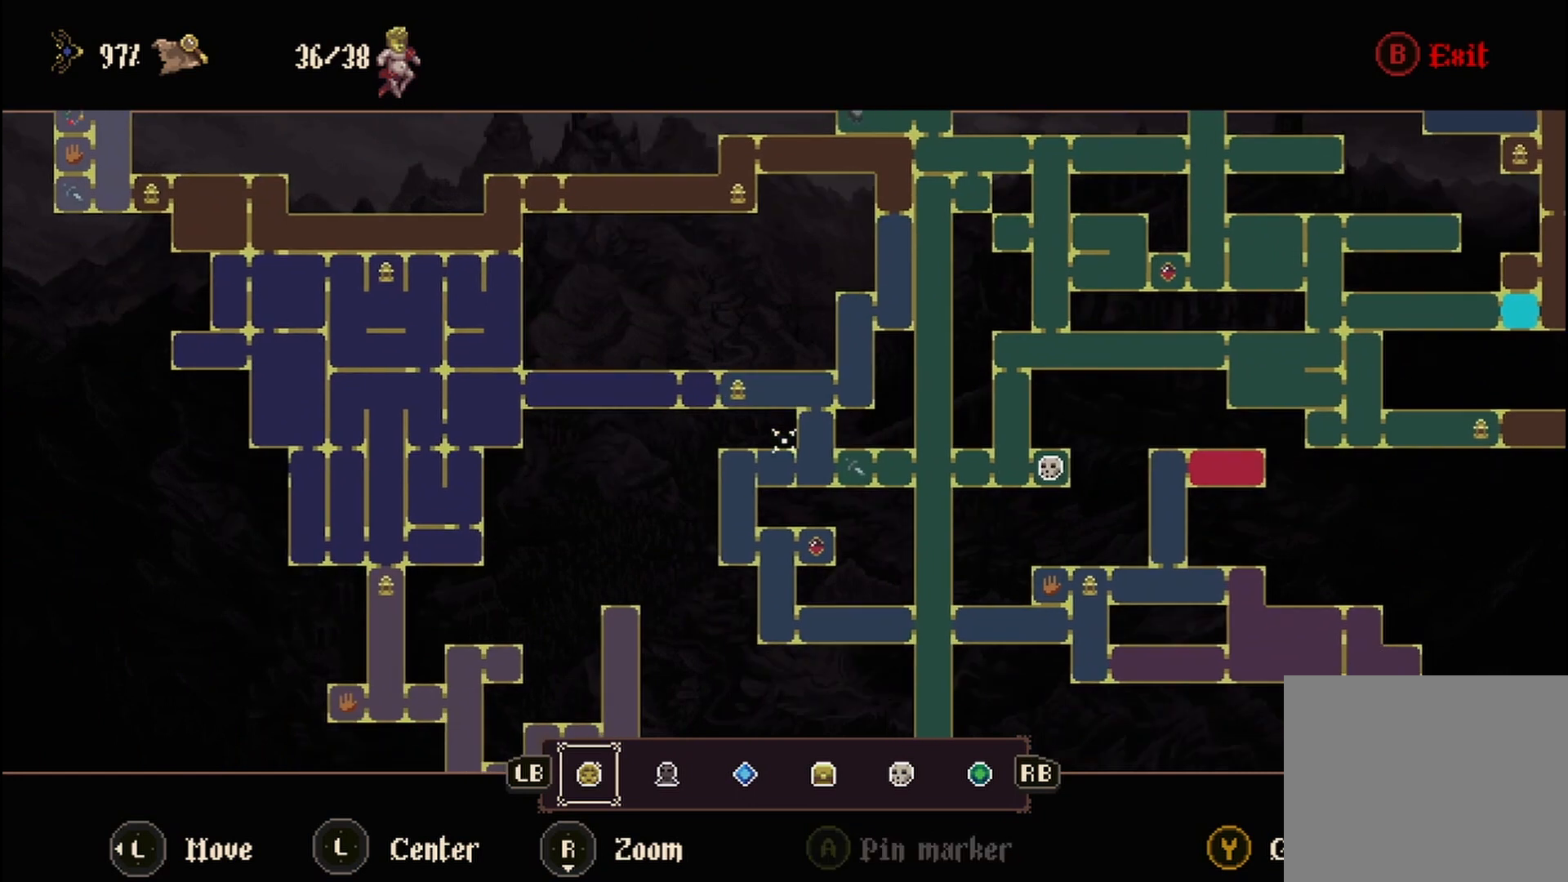
{"buttons": [], "left_stick": "down-left", "right_stick": "center", "events": []}
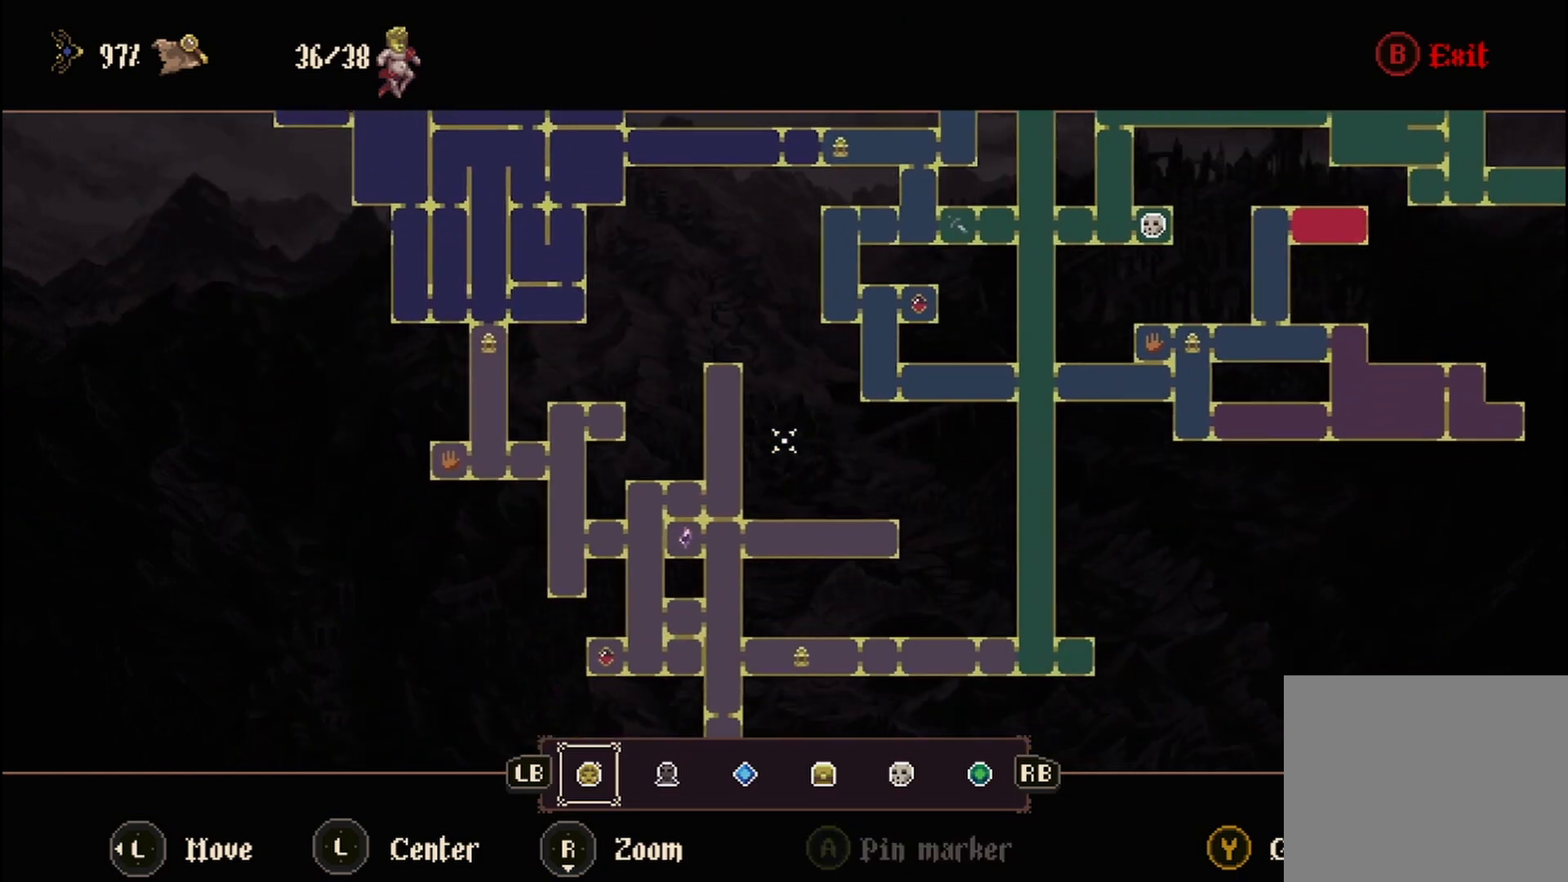
{"buttons": [], "left_stick": "center", "right_stick": "center", "events": [[42, "left_stick", "center"]]}
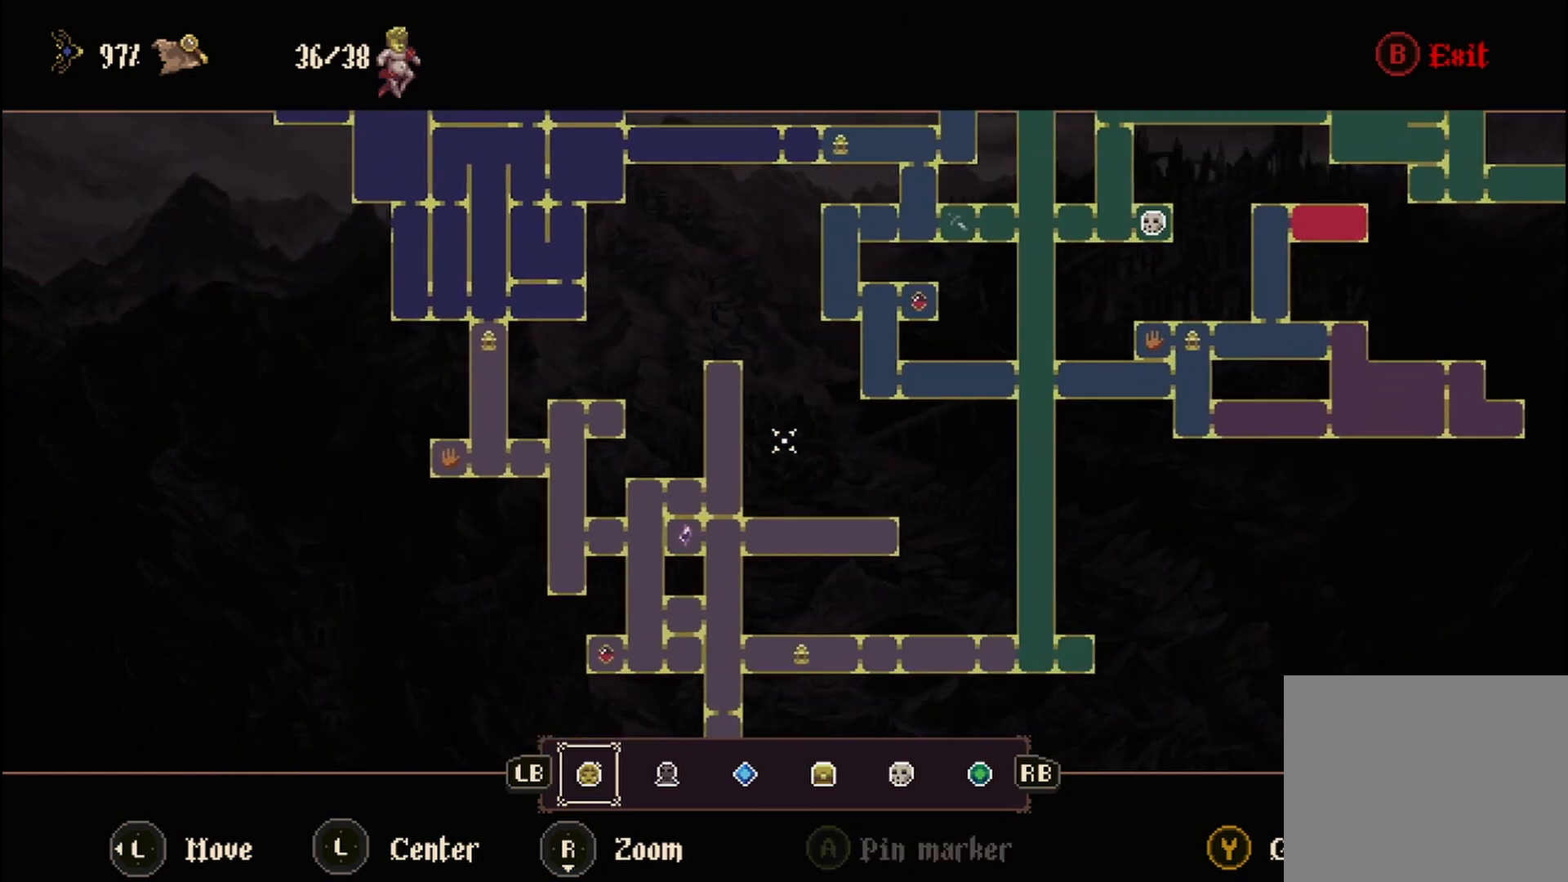
{"buttons": [], "left_stick": "down-right", "right_stick": "center", "events": [[500, "left_stick", "down-right"]]}
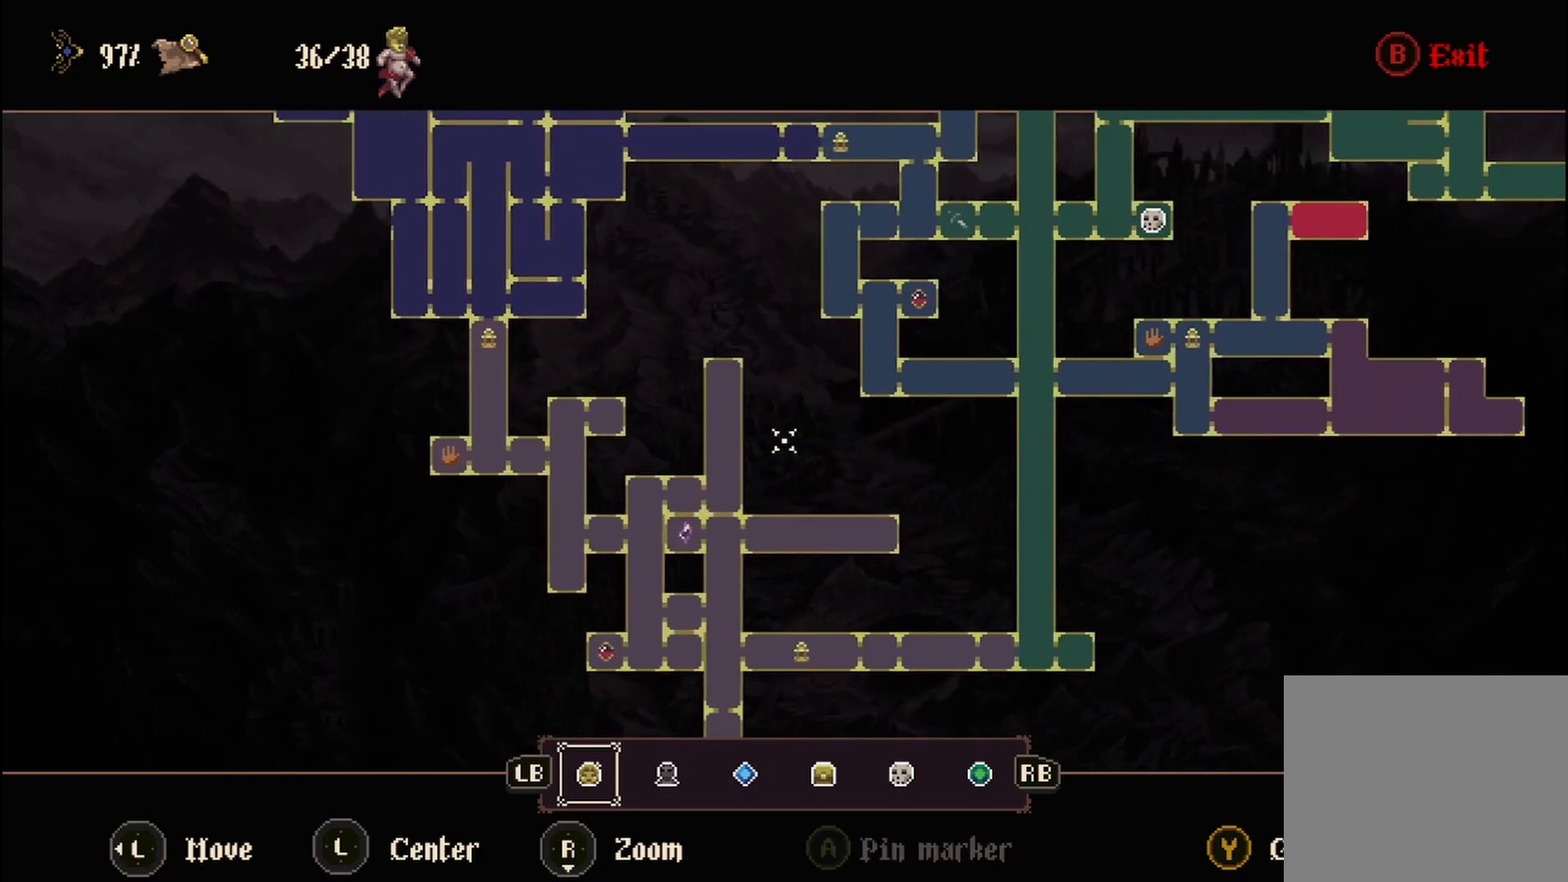
{"buttons": [], "left_stick": "center", "right_stick": "center", "events": [[125, "left_stick", "center"], [333, "left_stick", "left"], [500, "left_stick", "center"]]}
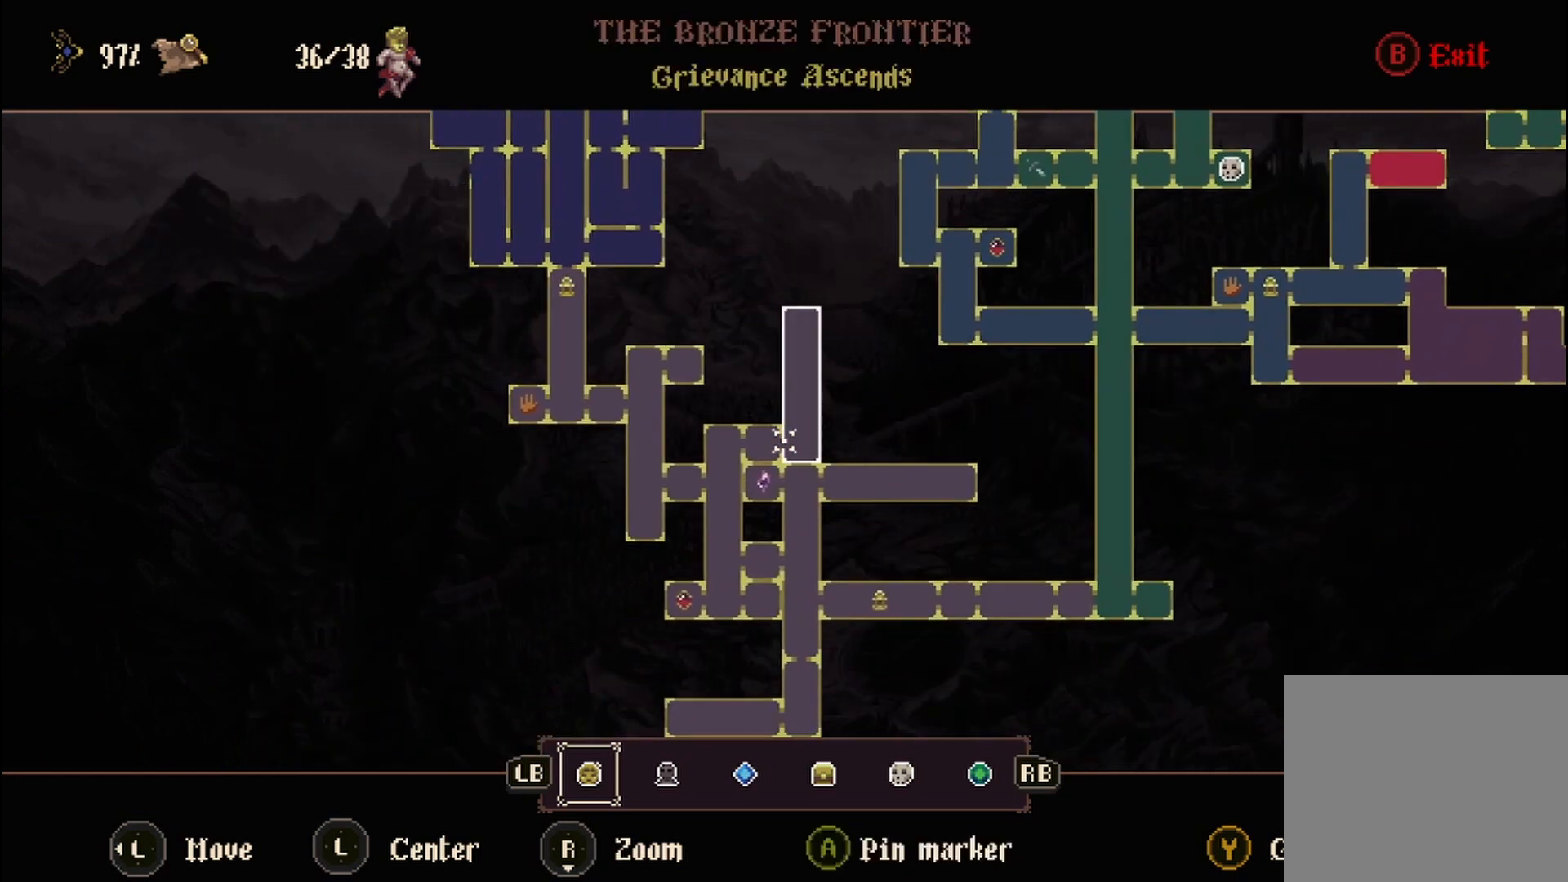
{"buttons": [], "left_stick": "center", "right_stick": "center", "events": [[83, "left_stick", "down-right"], [208, "left_stick", "center"]]}
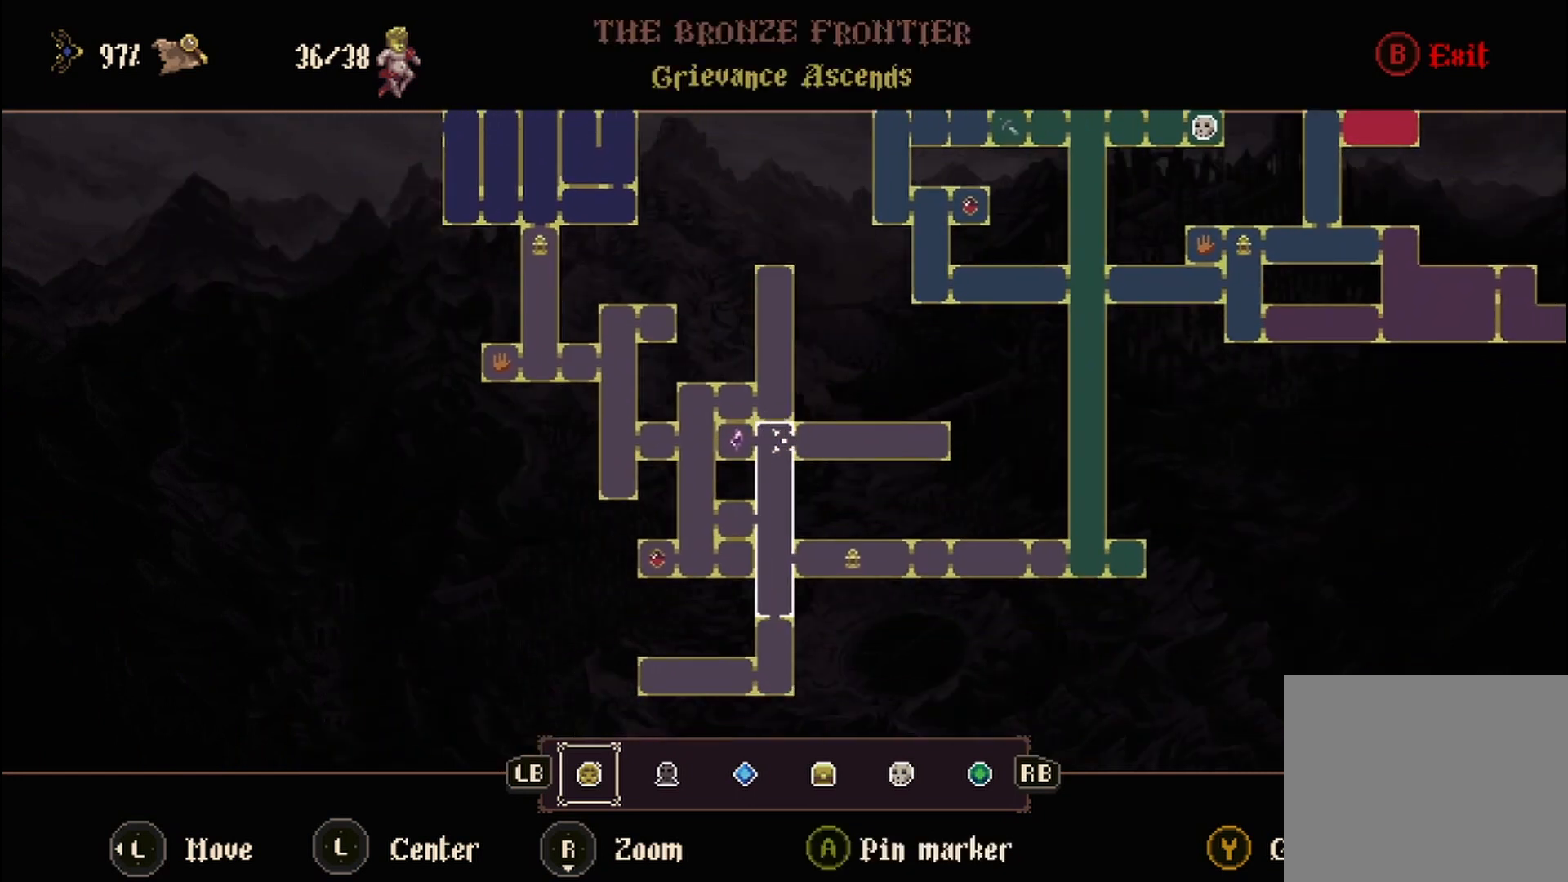
{"buttons": [], "left_stick": "right", "right_stick": "center", "events": [[83, "left_stick", "left"], [208, "left_stick", "center"], [458, "left_stick", "right"]]}
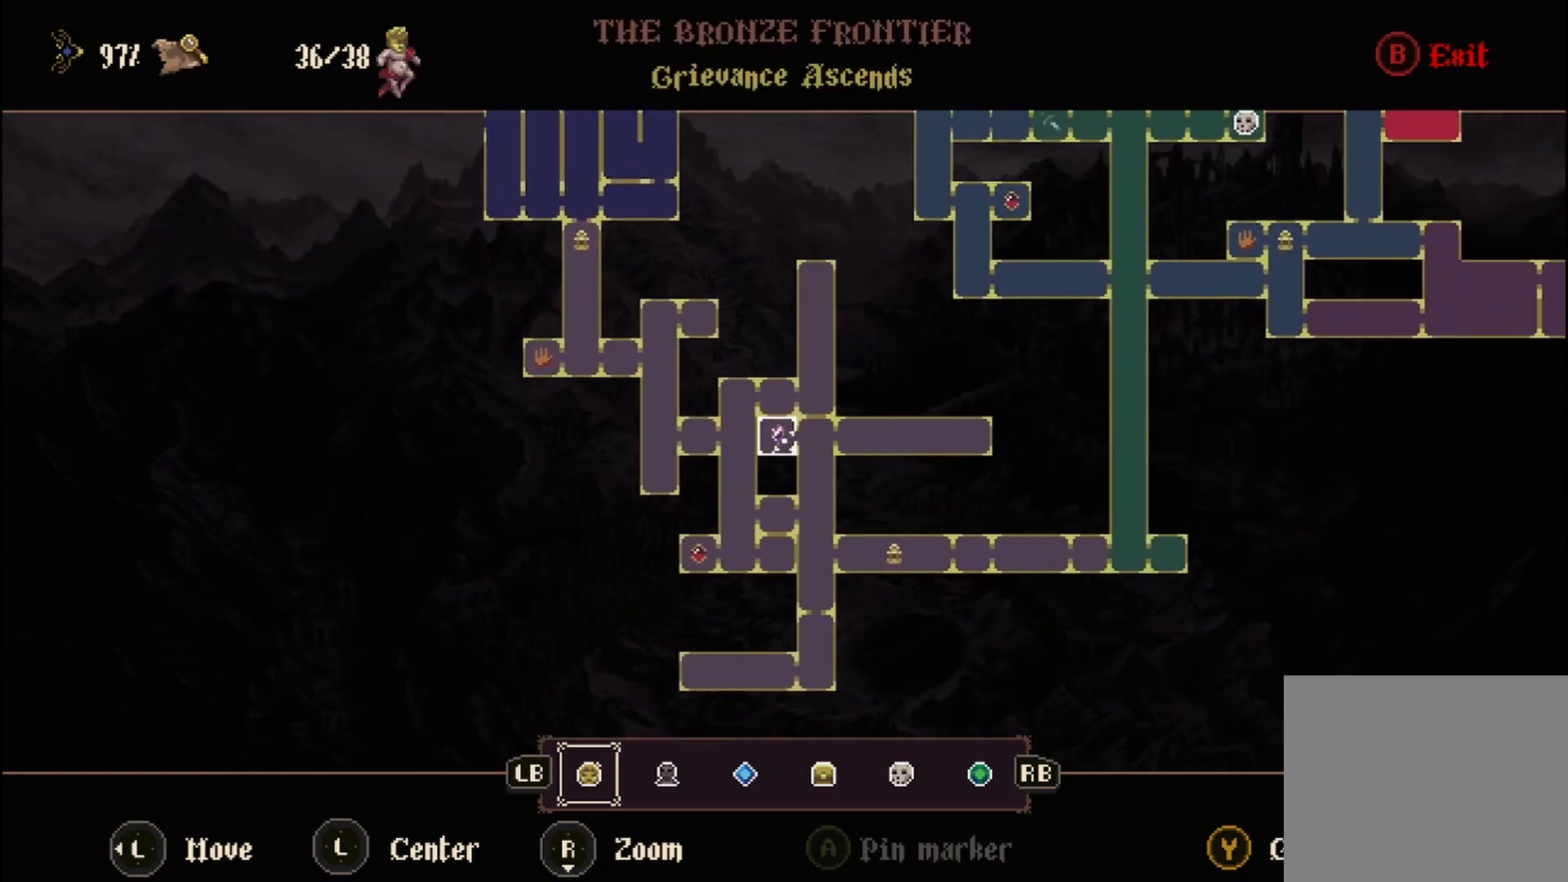
{"buttons": [], "left_stick": "center", "right_stick": "center", "events": [[208, "left_stick", "center"]]}
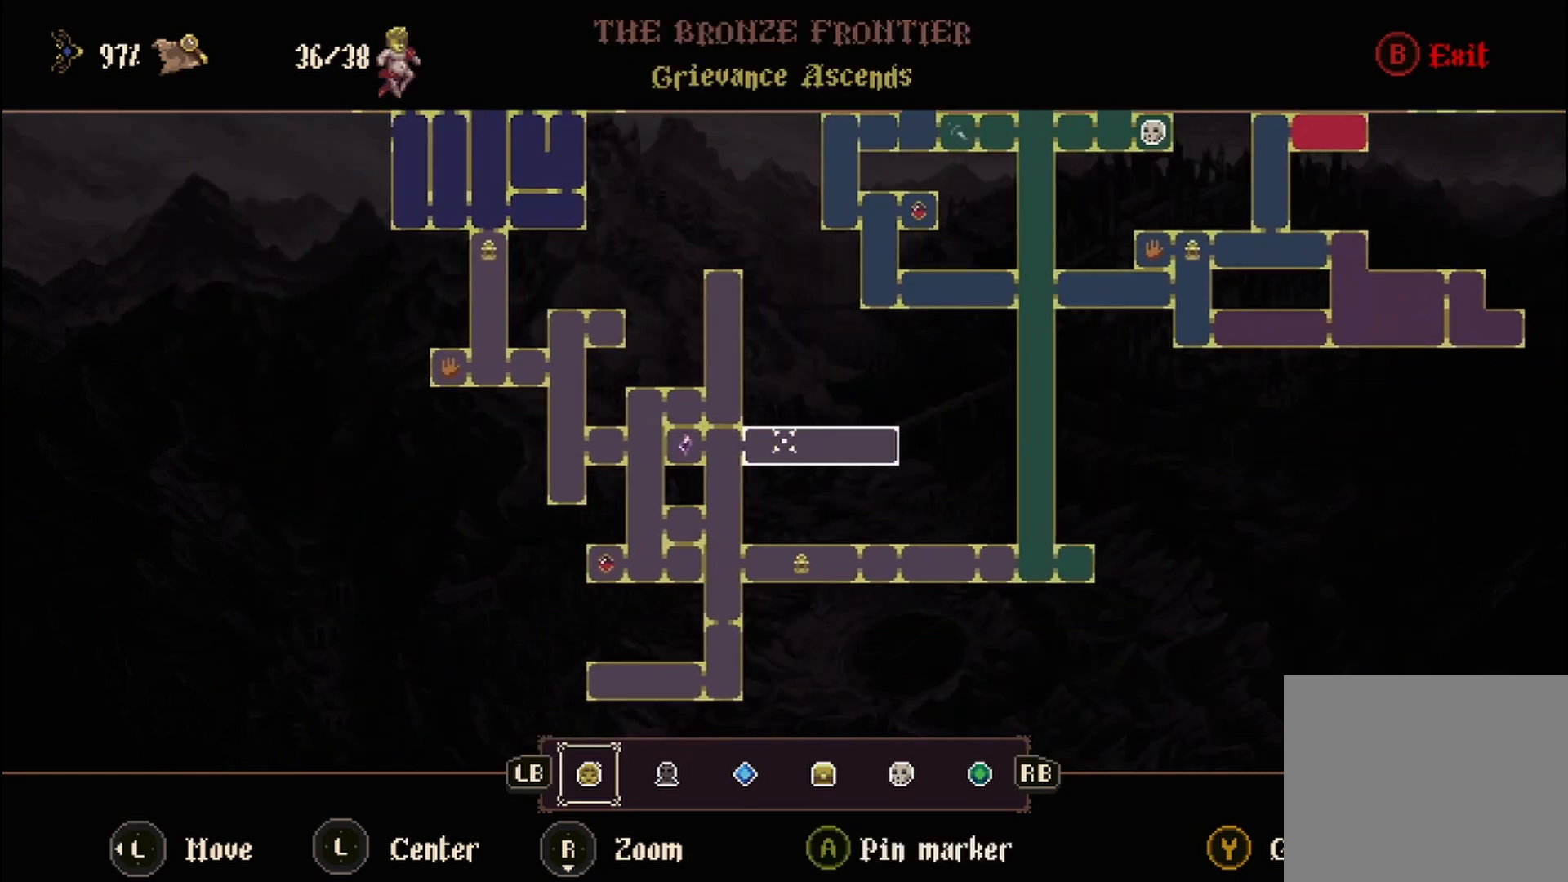
{"buttons": [], "left_stick": "center", "right_stick": "center", "events": []}
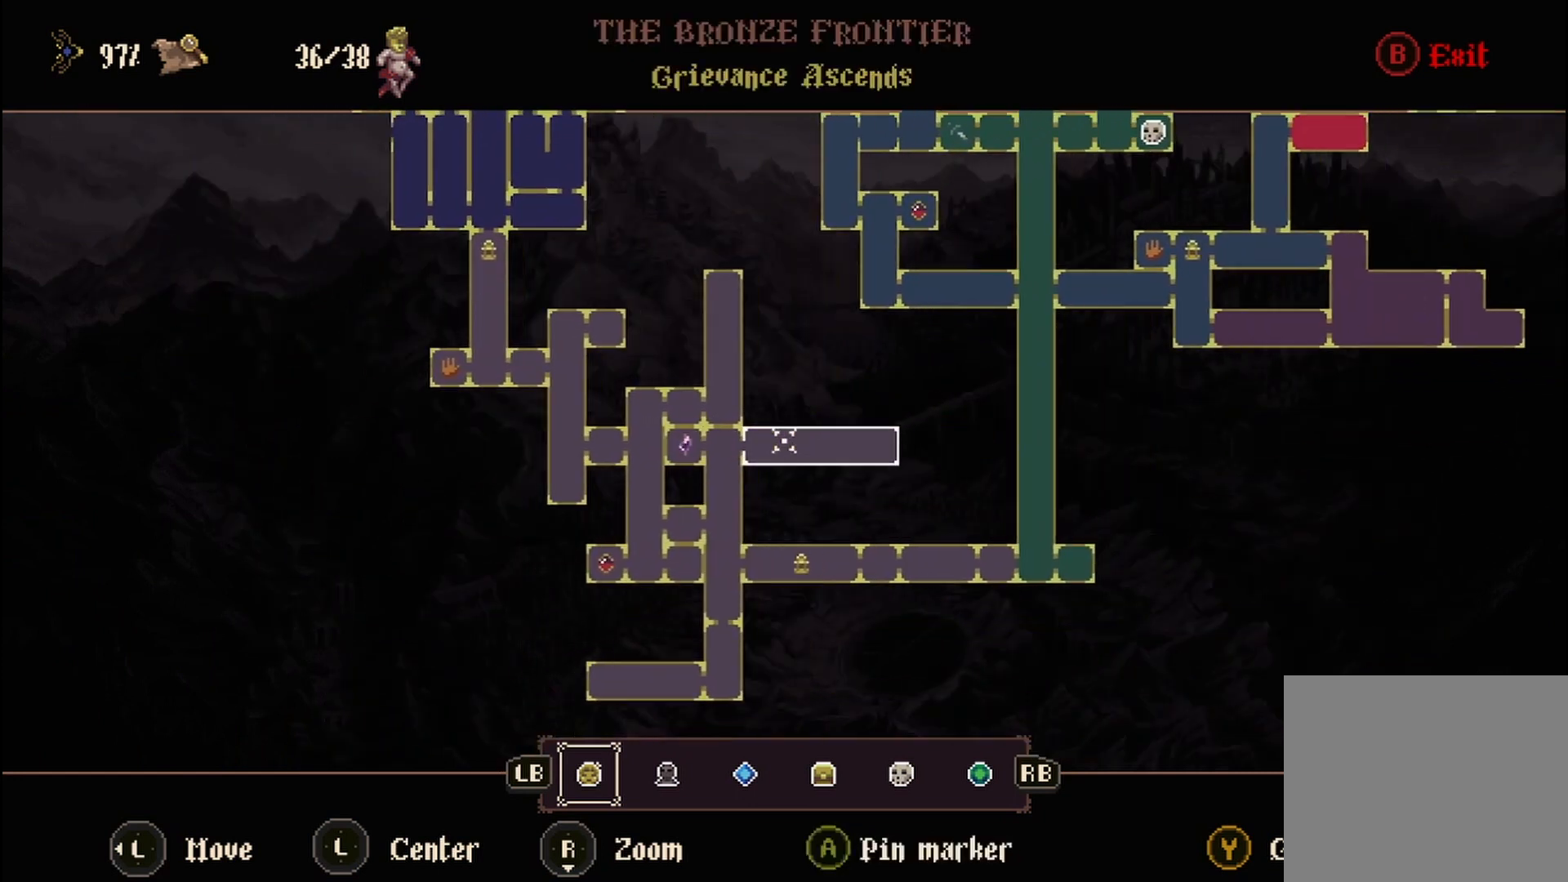
{"buttons": [], "left_stick": "down", "right_stick": "center", "events": [[208, "left_stick", "down"]]}
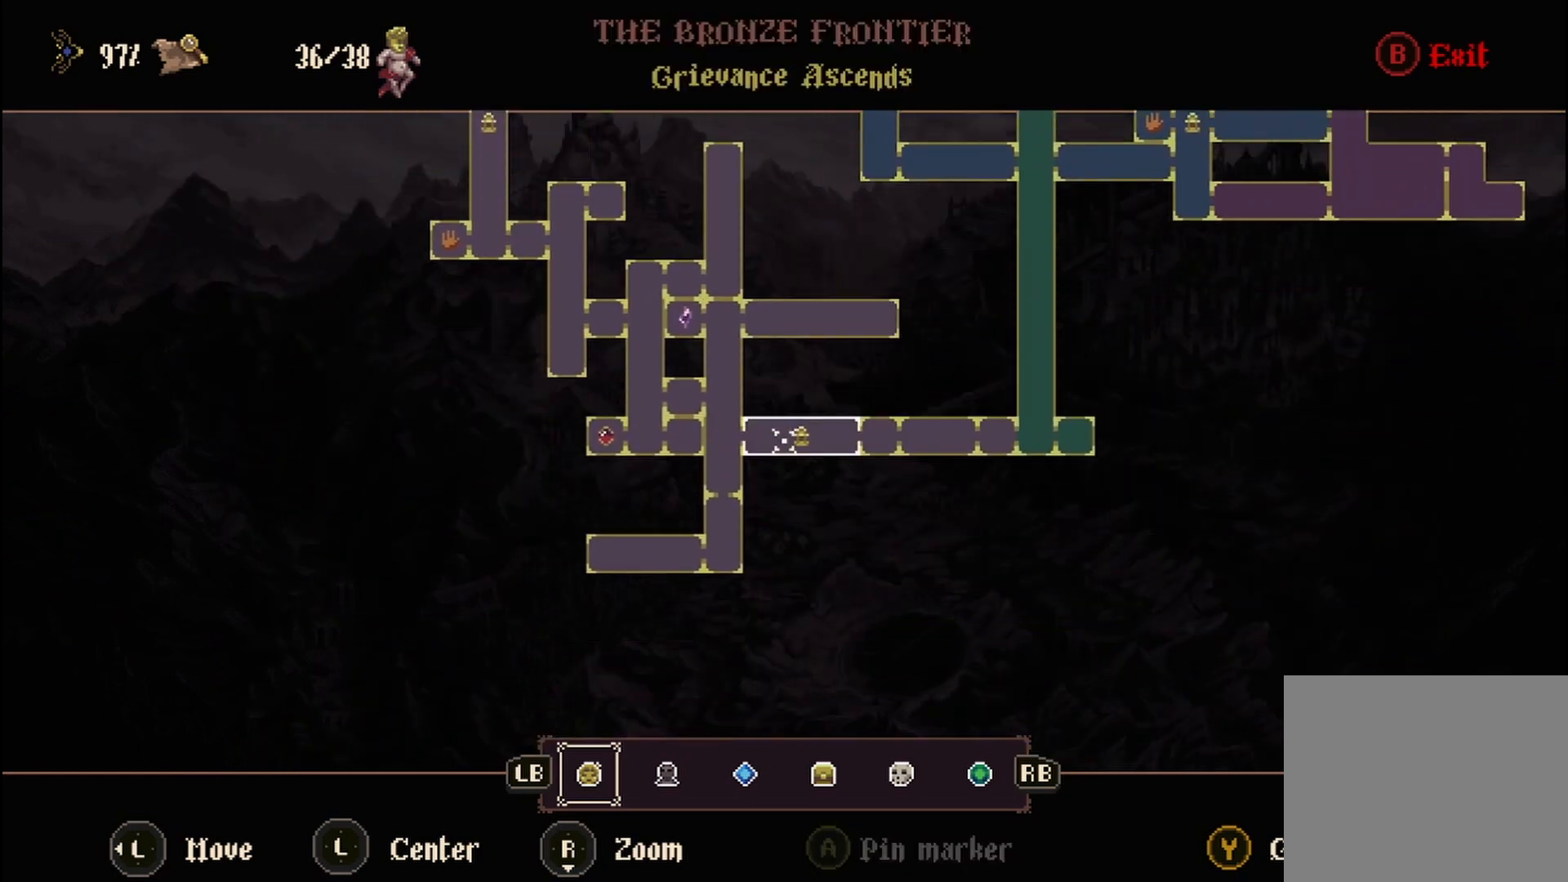
{"buttons": [], "left_stick": "center", "right_stick": "center", "events": [[125, "left_stick", "center"], [208, "left_stick", "up-left"], [292, "left_stick", "up"], [458, "left_stick", "center"]]}
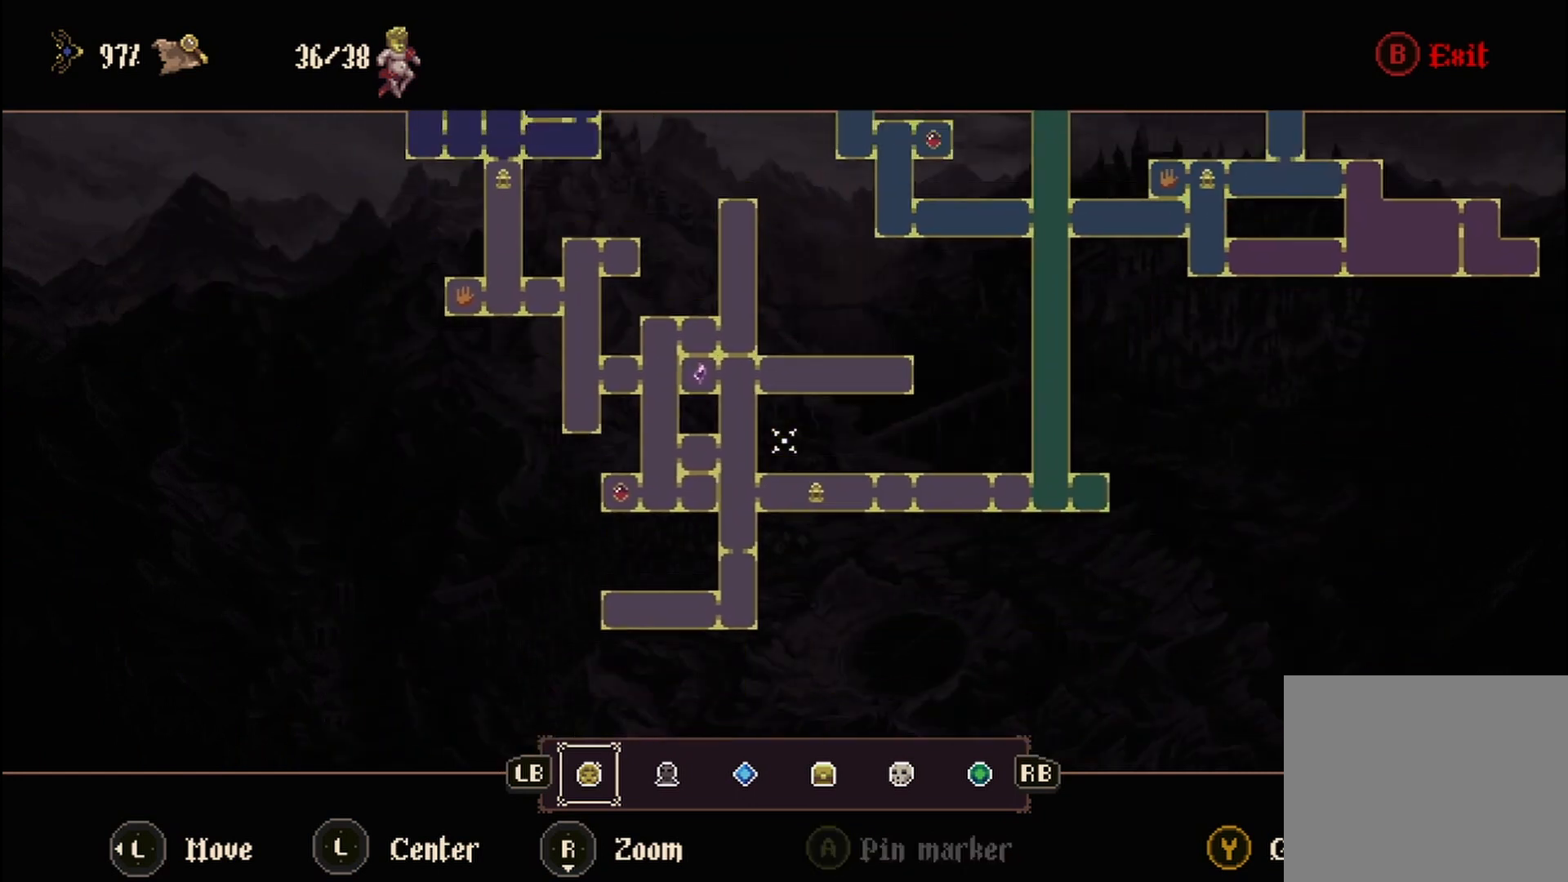
{"buttons": [], "left_stick": "right", "right_stick": "center", "events": [[333, "left_stick", "down"], [458, "left_stick", "right"]]}